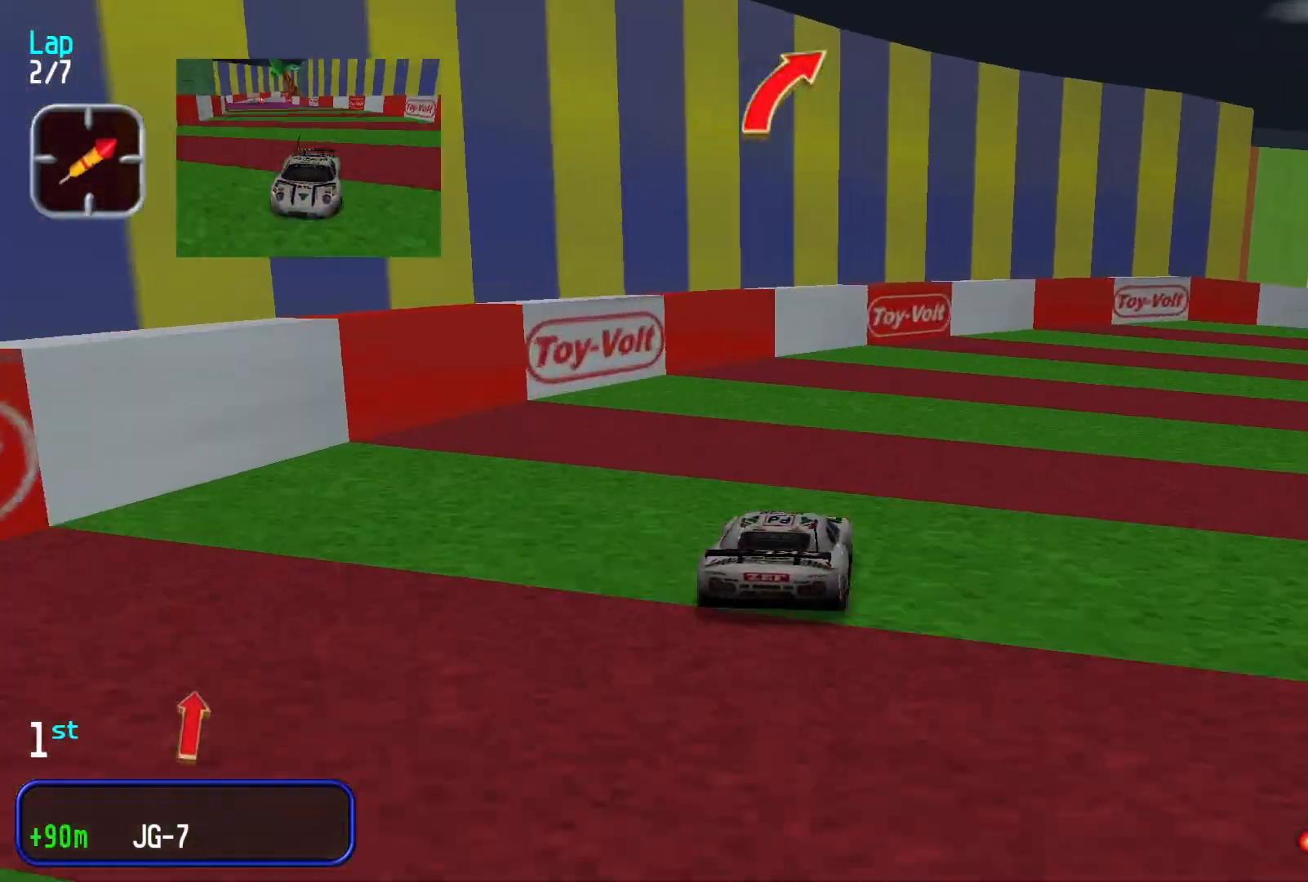
Gameplay with a controller (Xbox layout); each line is a JSON object with the inputs held at the frame after it. "events" lists button and stick changes between this image and that frame as [ms after this image, input, new state], when the widget could be followed in between. Not read: L3 R2 R3 right_stick.
{"buttons": [], "left_stick": "center", "events": [[500, "left_stick", "center"]]}
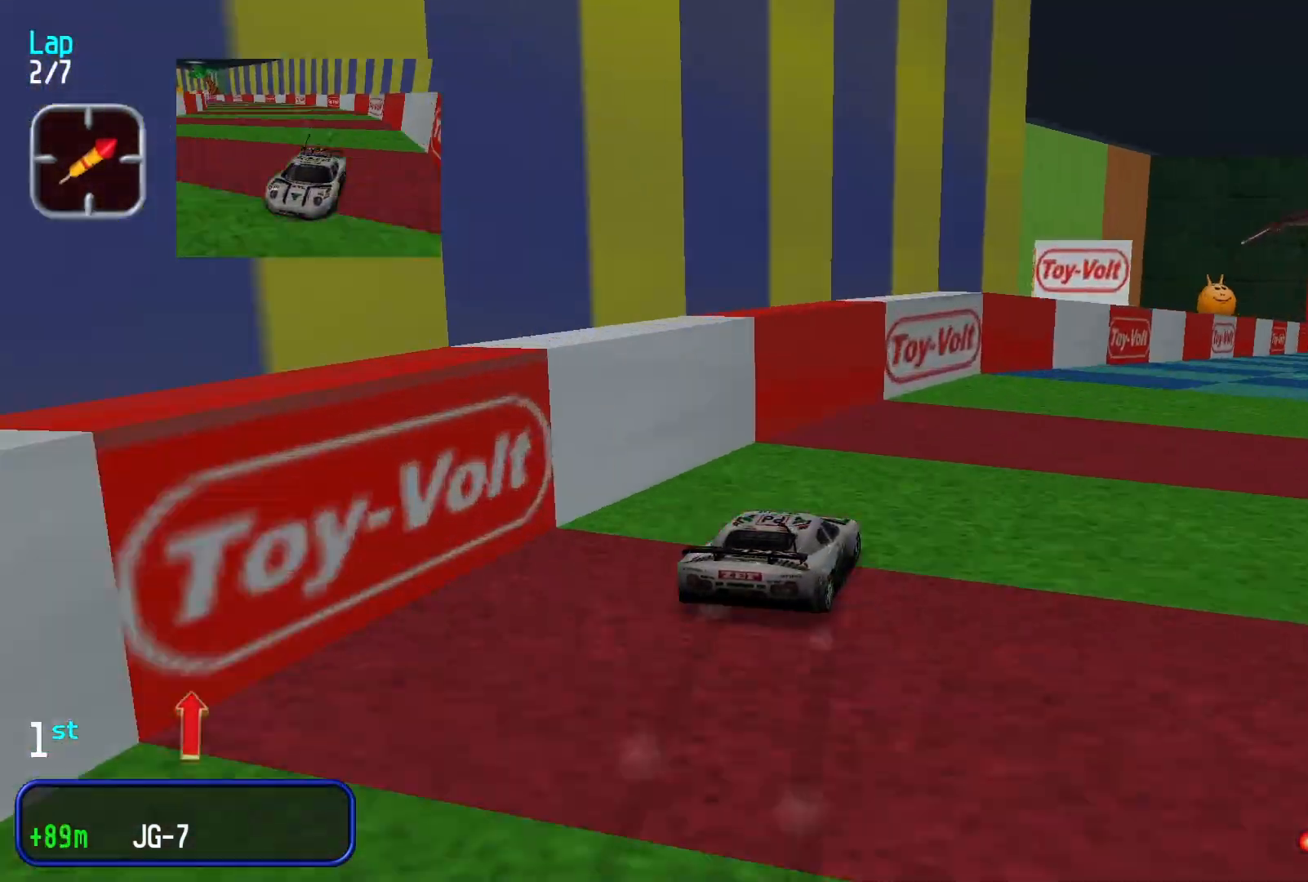
{"buttons": [], "left_stick": "center", "events": [[133, "left_stick", "right"], [233, "left_stick", "center"]]}
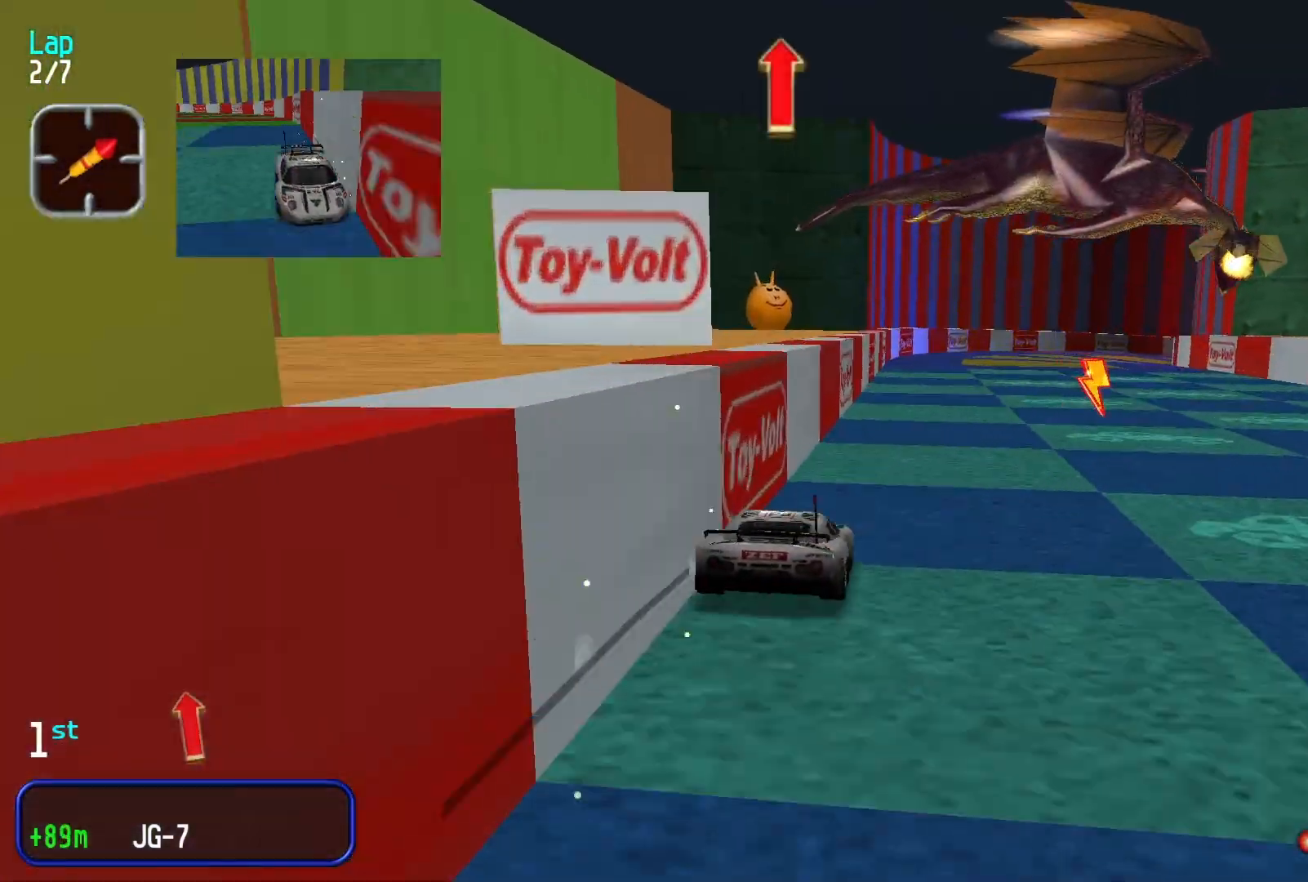
{"buttons": [], "left_stick": "center", "events": [[233, "left_stick", "right"], [333, "left_stick", "center"]]}
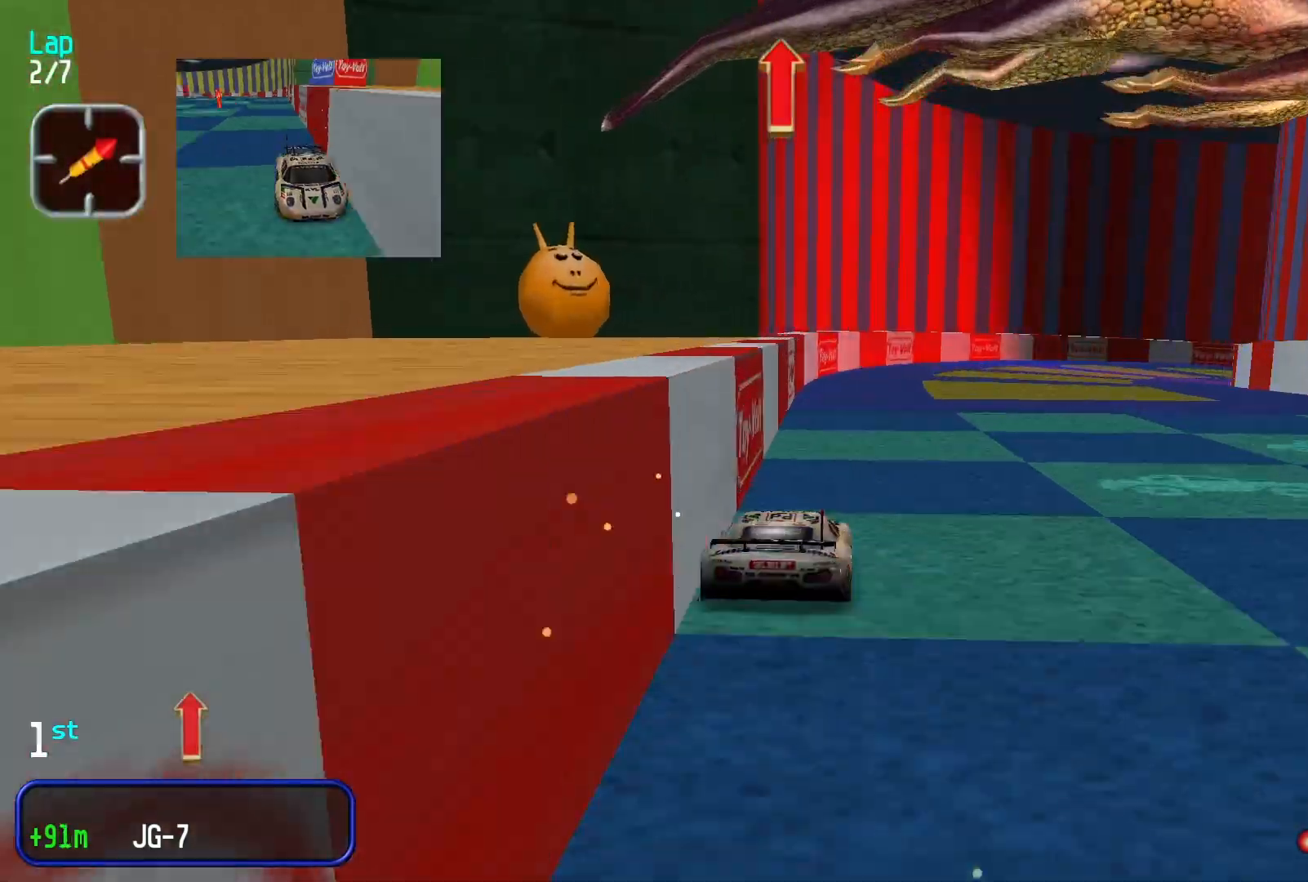
{"buttons": [], "left_stick": "right", "events": [[67, "left_stick", "right"], [167, "left_stick", "center"], [267, "left_stick", "right"]]}
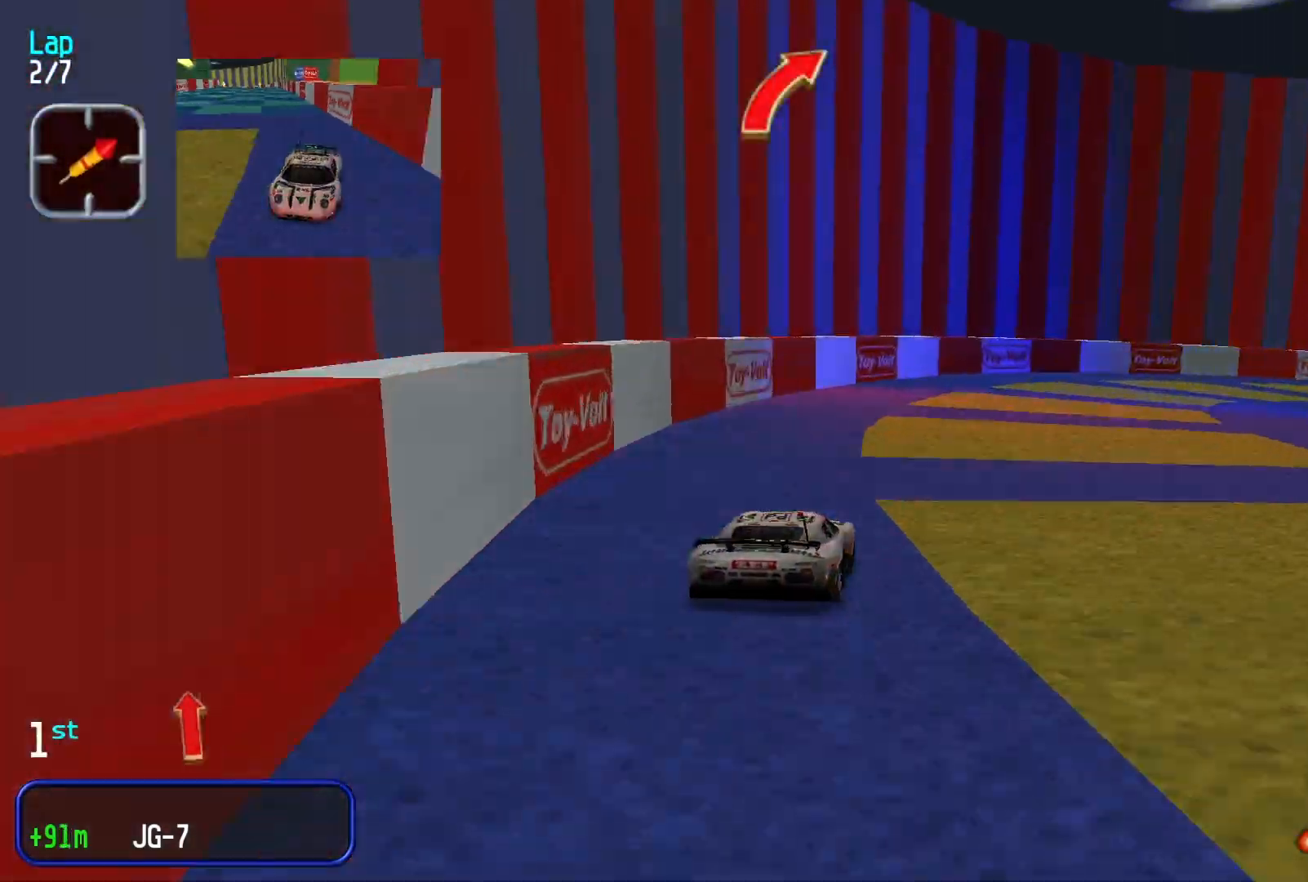
{"buttons": [], "left_stick": "right", "events": [[367, "left_stick", "center"], [500, "left_stick", "right"]]}
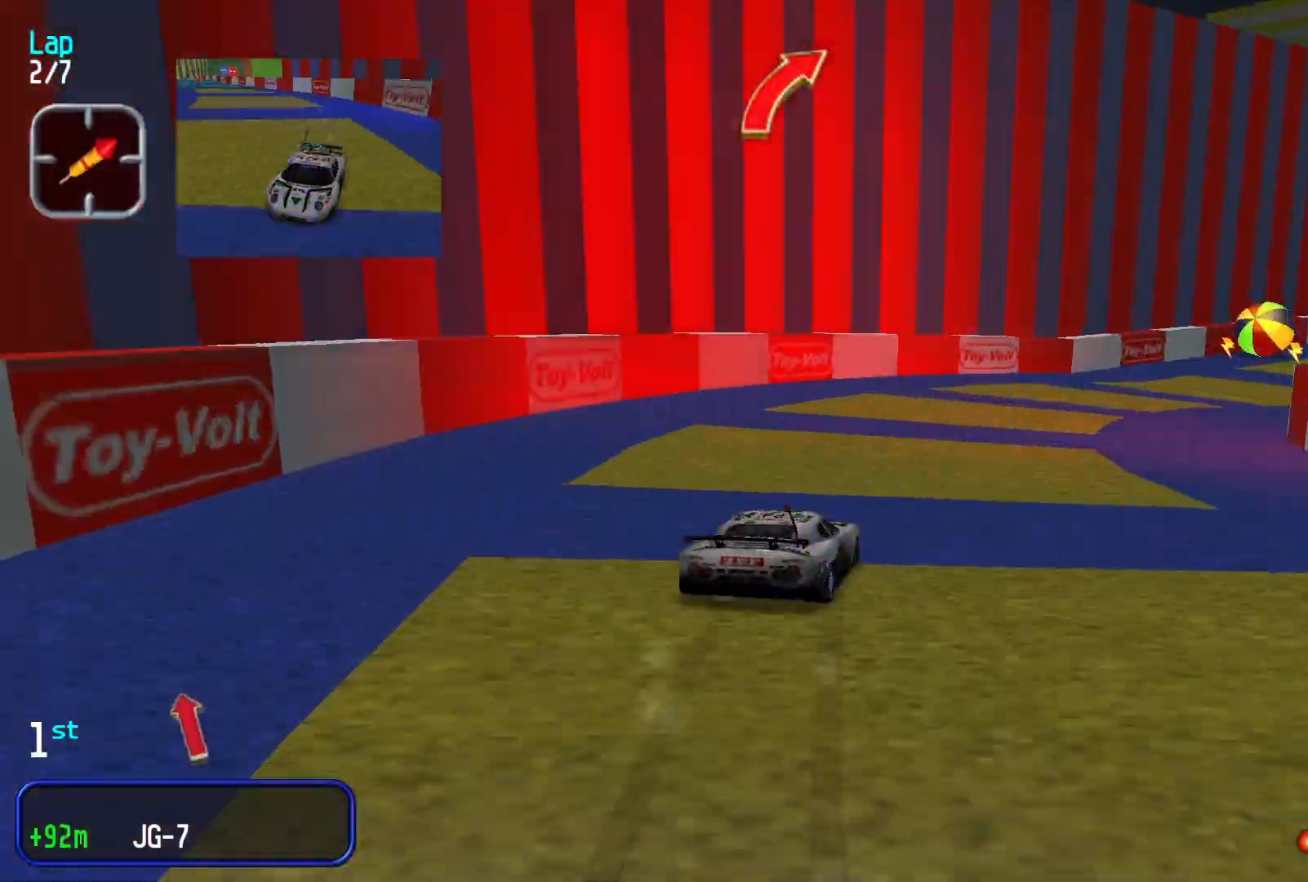
{"buttons": [], "left_stick": "right", "events": [[300, "left_stick", "center"], [433, "left_stick", "right"]]}
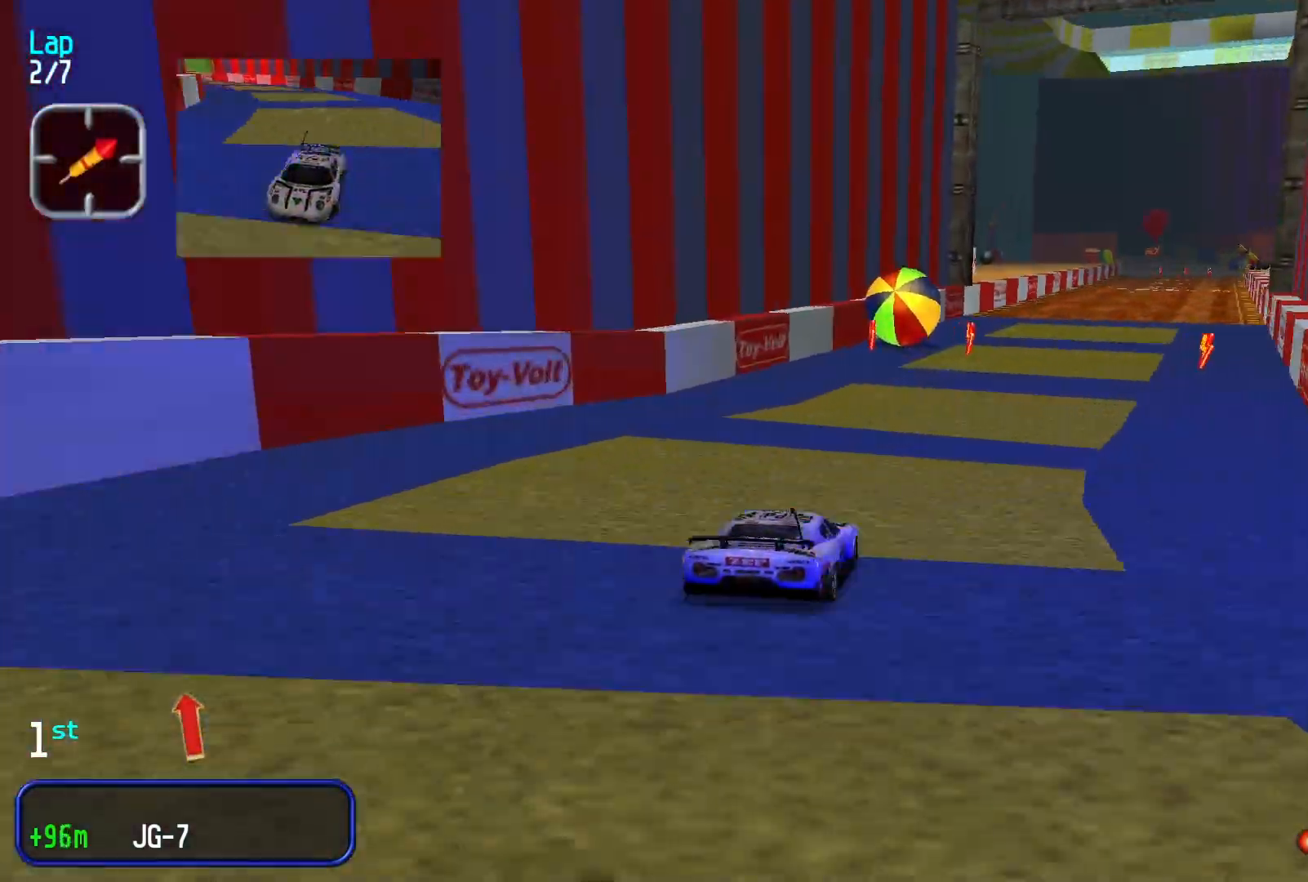
{"buttons": [], "left_stick": "right", "events": [[67, "left_stick", "center"], [433, "left_stick", "right"]]}
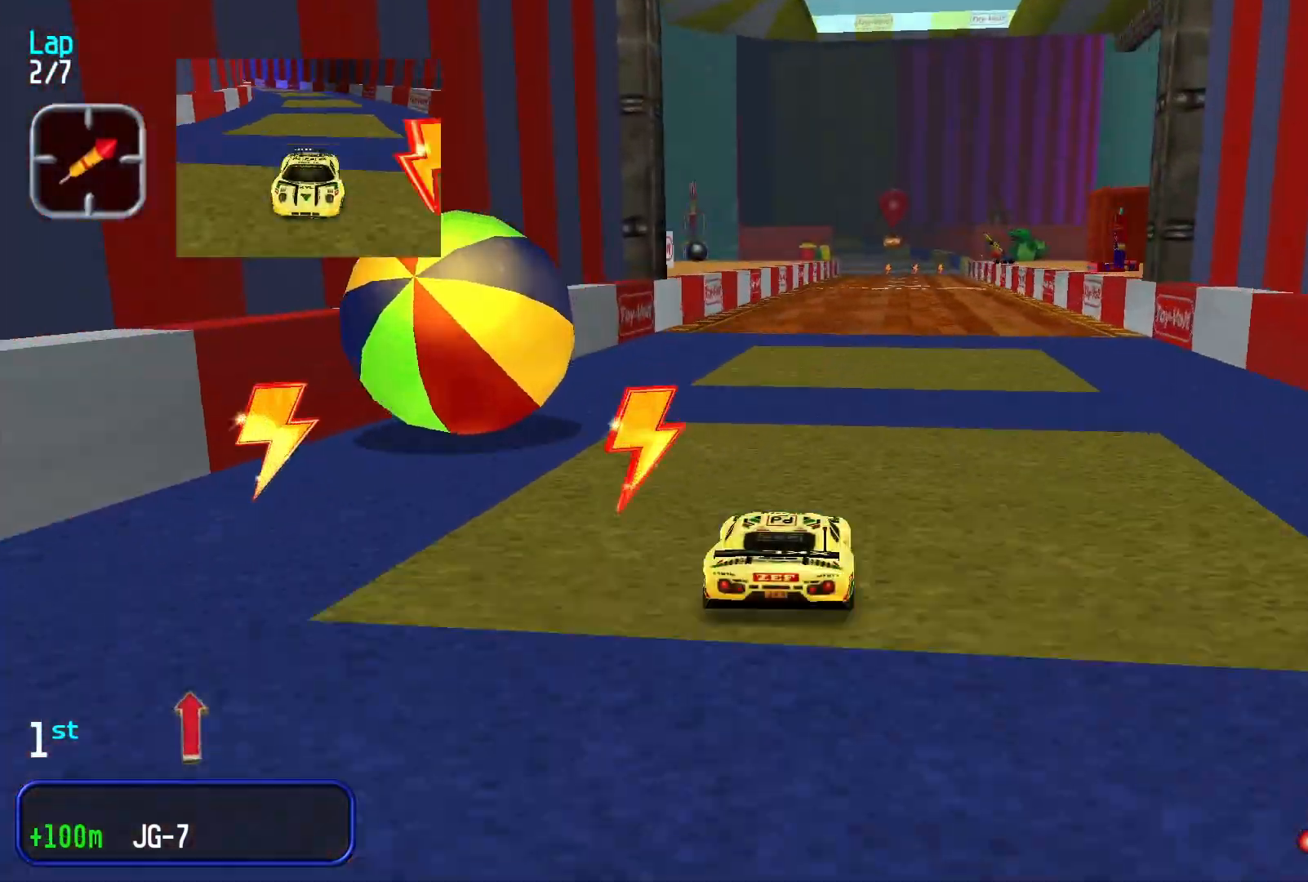
{"buttons": [], "left_stick": "center", "events": [[33, "left_stick", "center"]]}
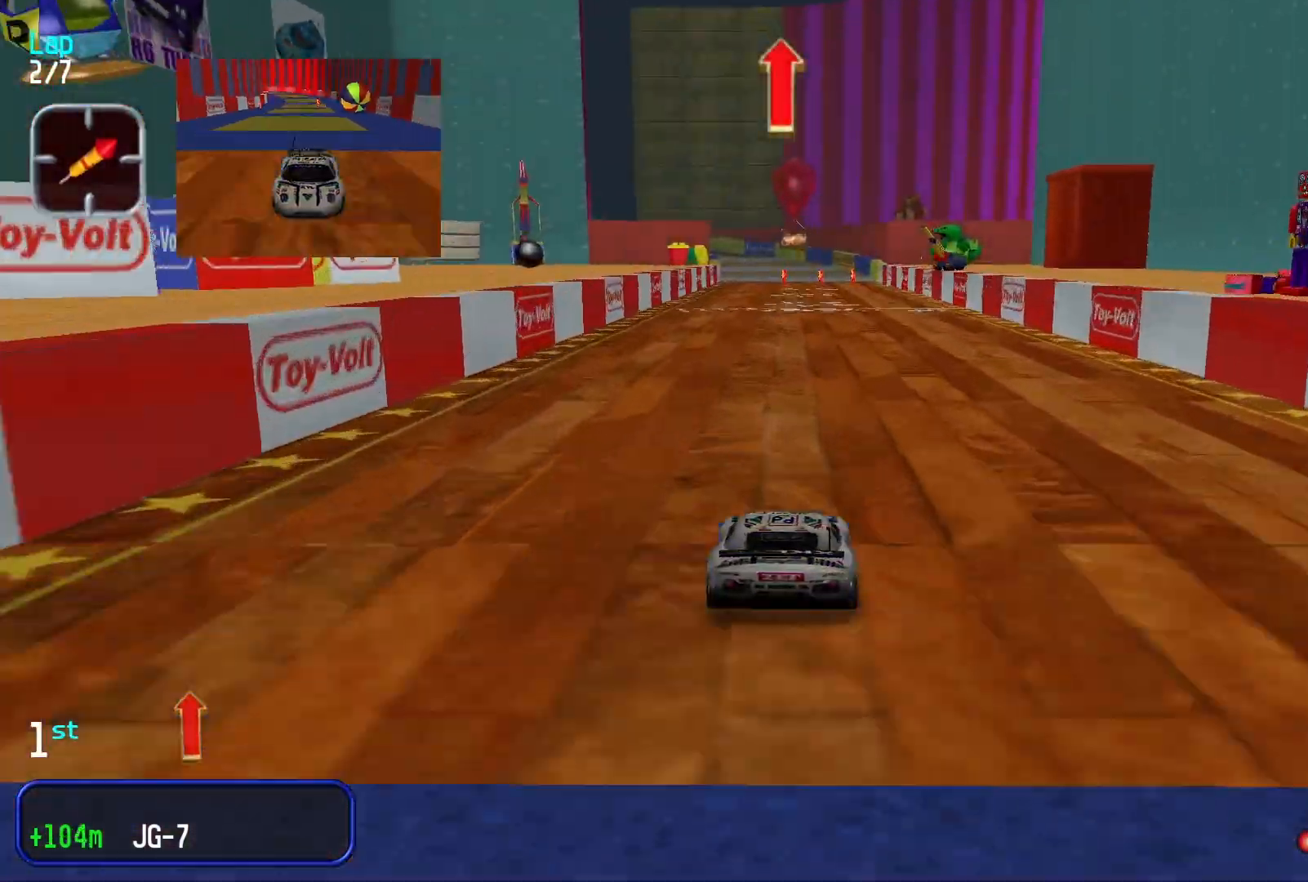
{"buttons": [], "left_stick": "center", "events": []}
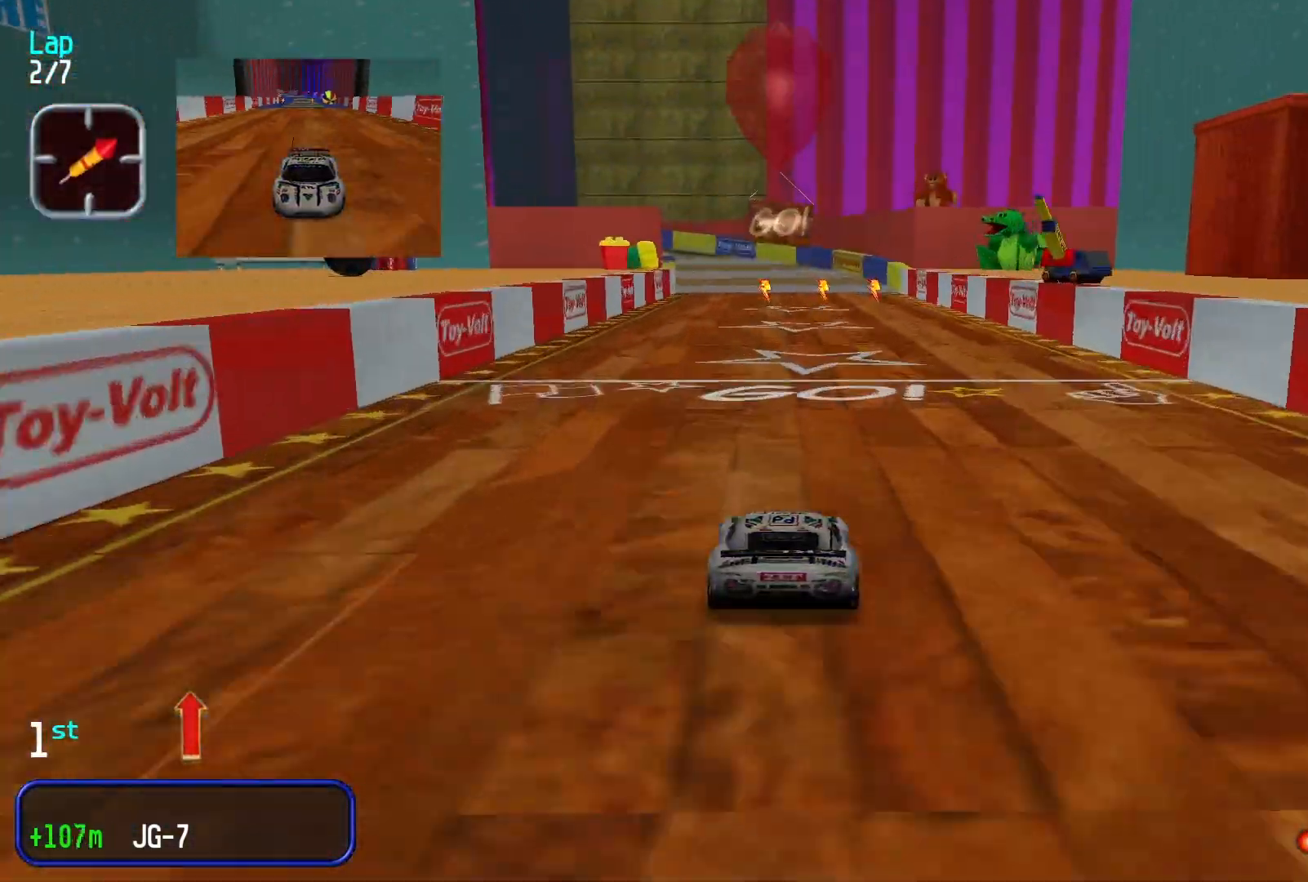
{"buttons": [], "left_stick": "center", "events": []}
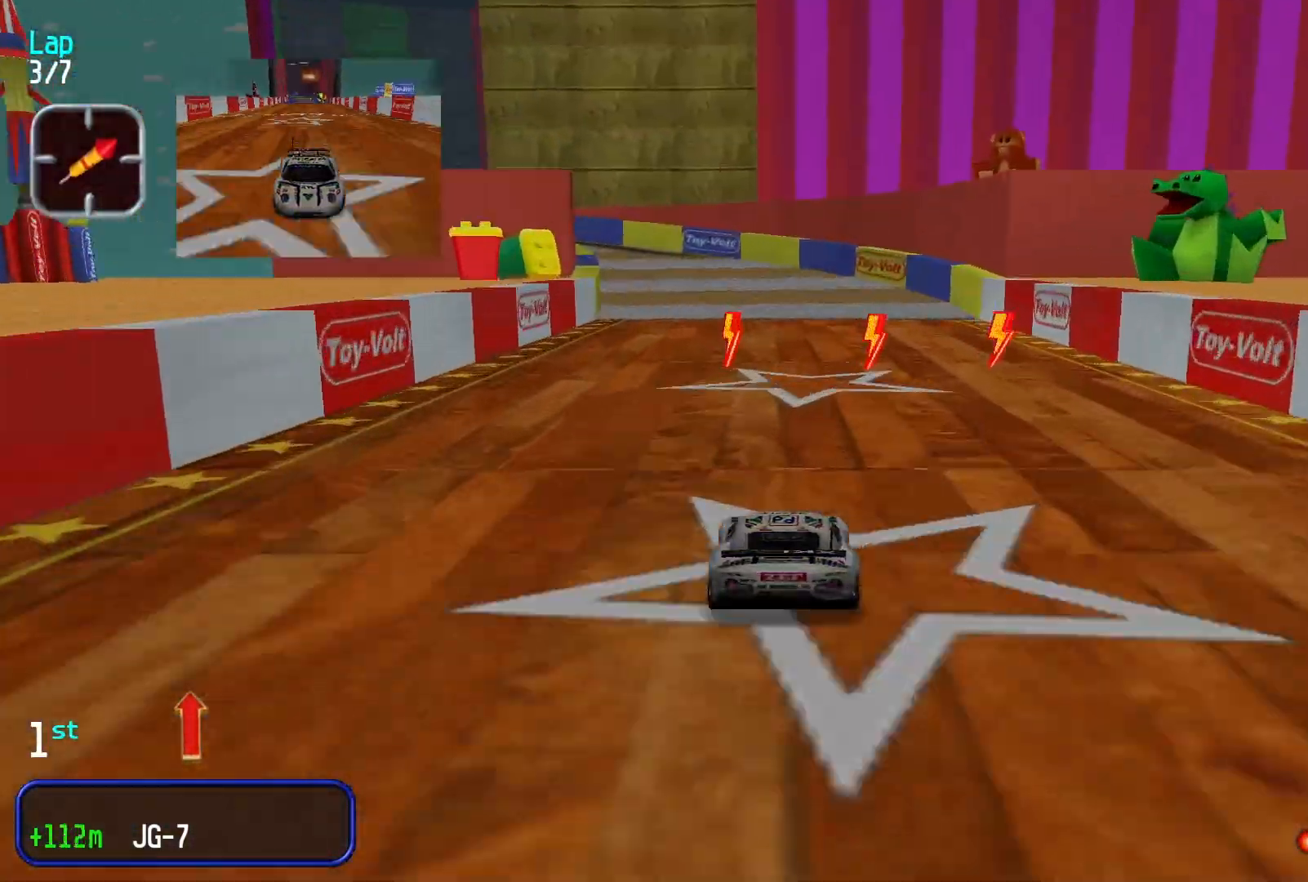
{"buttons": [], "left_stick": "down-left", "events": [[300, "left_stick", "left"], [367, "left_stick", "down-left"]]}
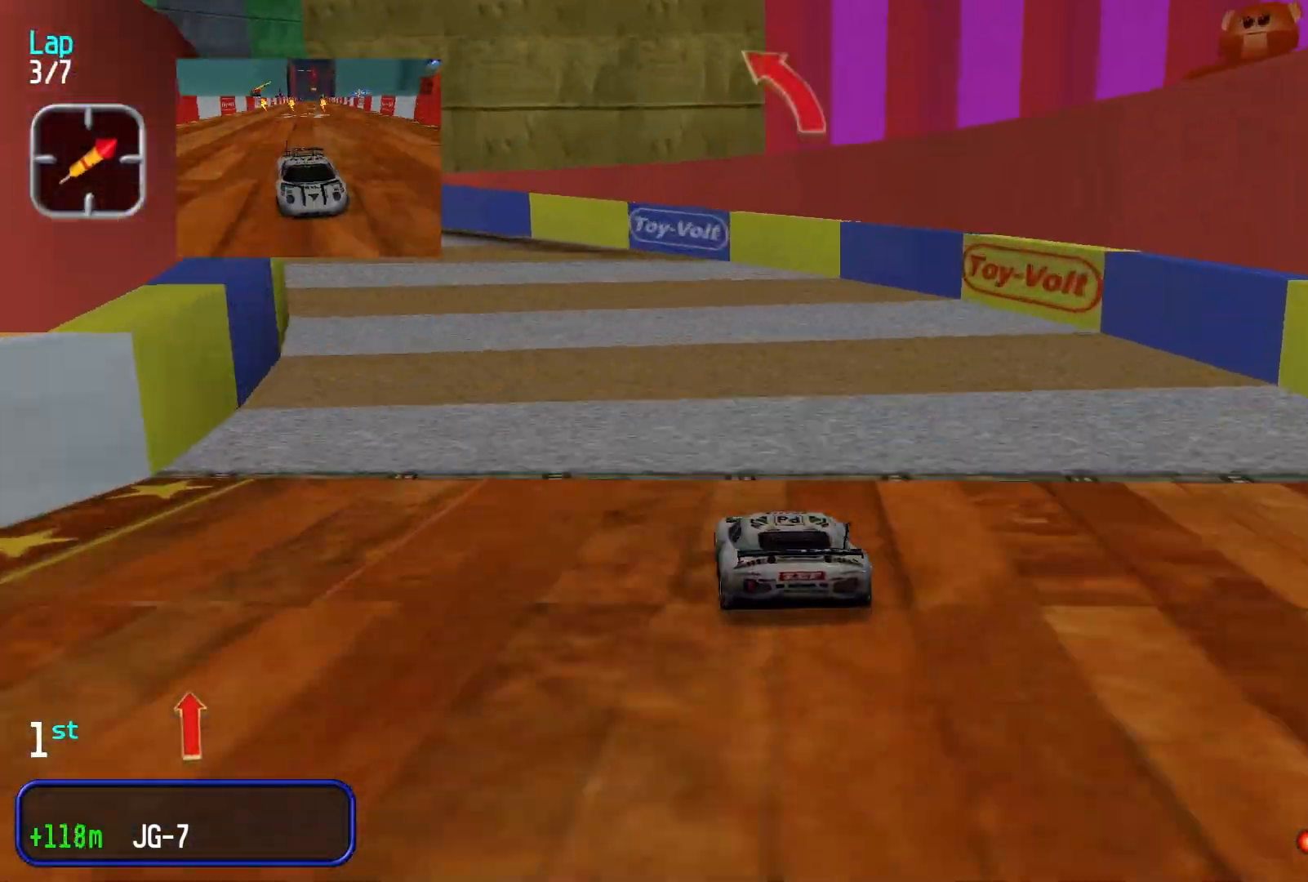
{"buttons": [], "left_stick": "down-left", "events": []}
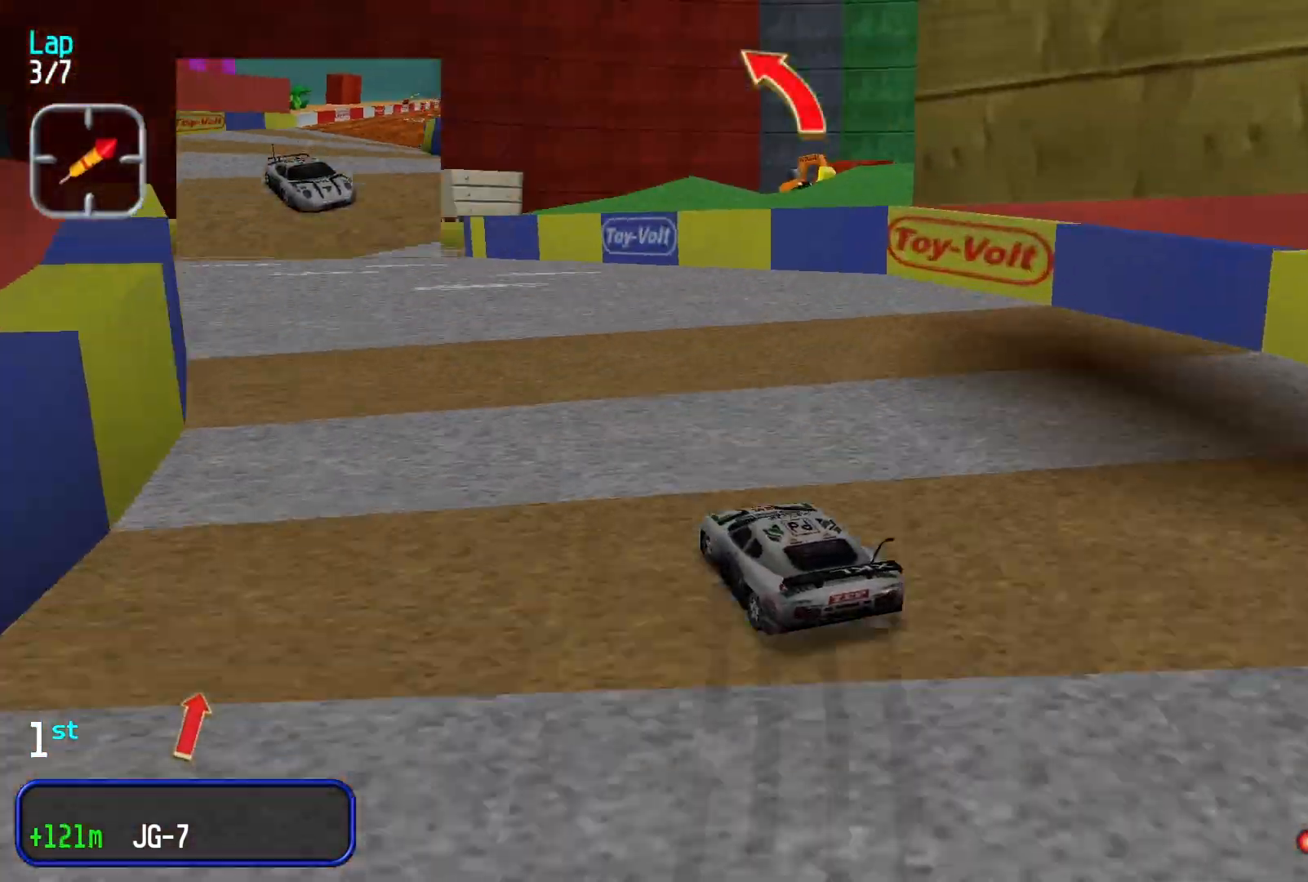
{"buttons": [], "left_stick": "center", "events": [[200, "left_stick", "center"], [333, "left_stick", "left"], [467, "left_stick", "center"]]}
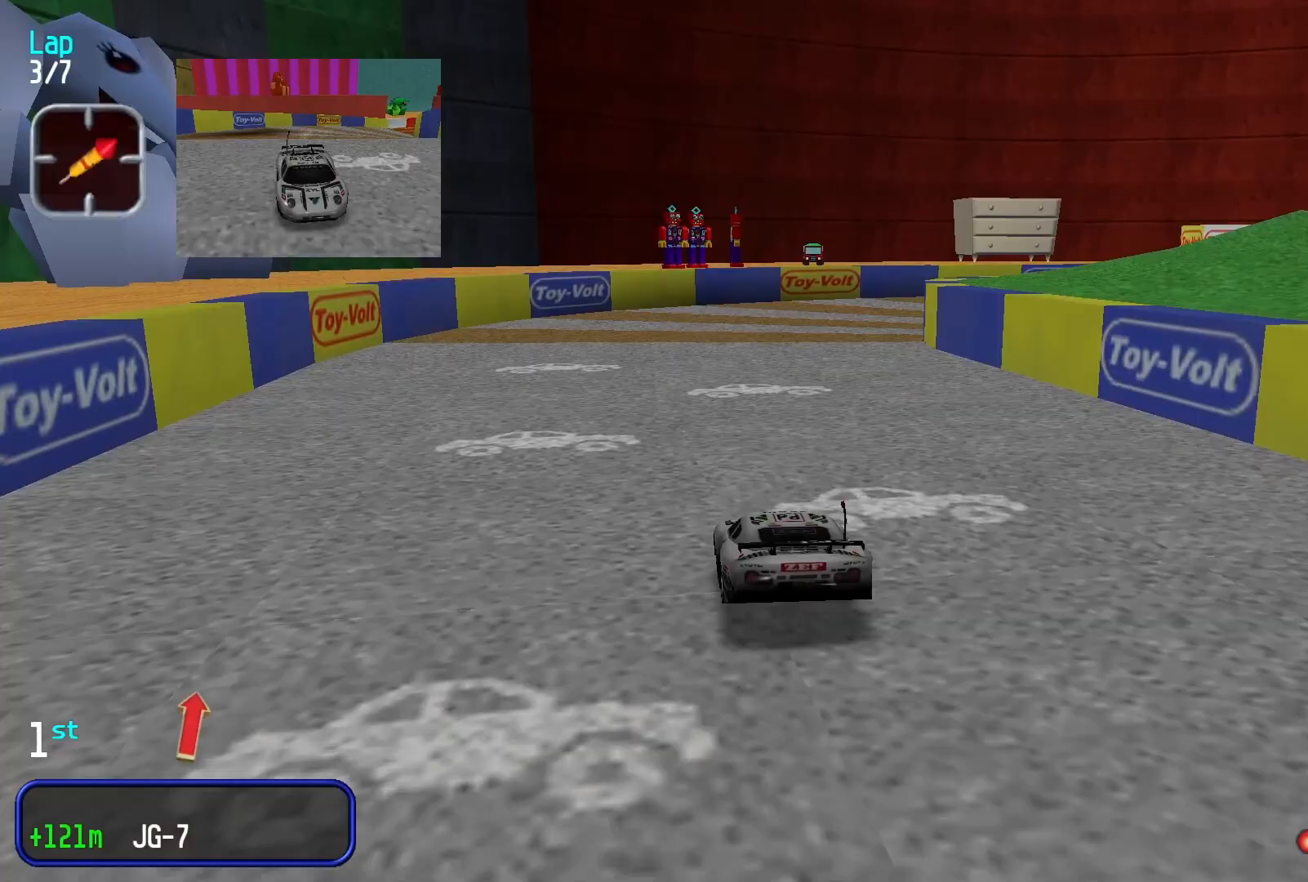
{"buttons": [], "left_stick": "right", "events": [[233, "left_stick", "right"]]}
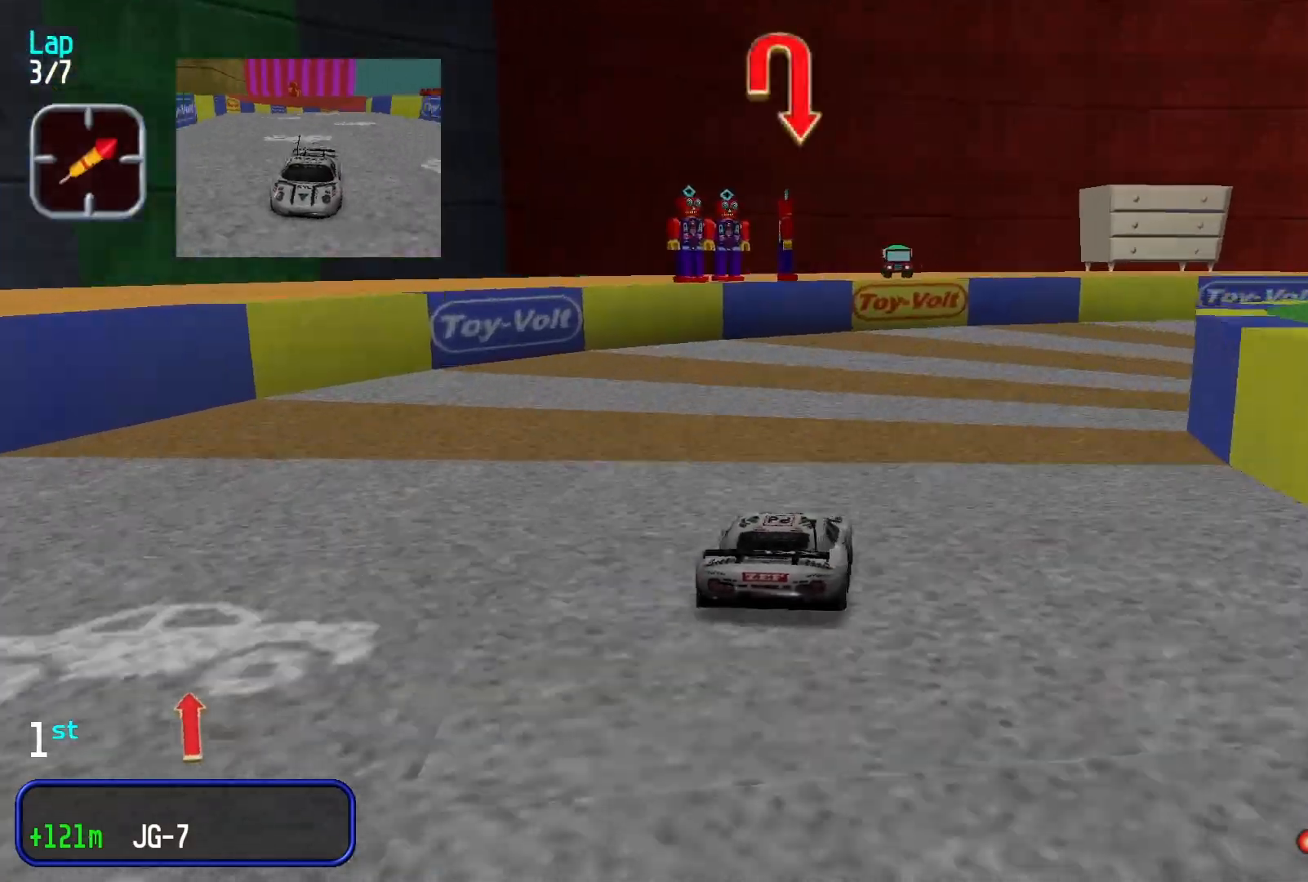
{"buttons": [], "left_stick": "right", "events": []}
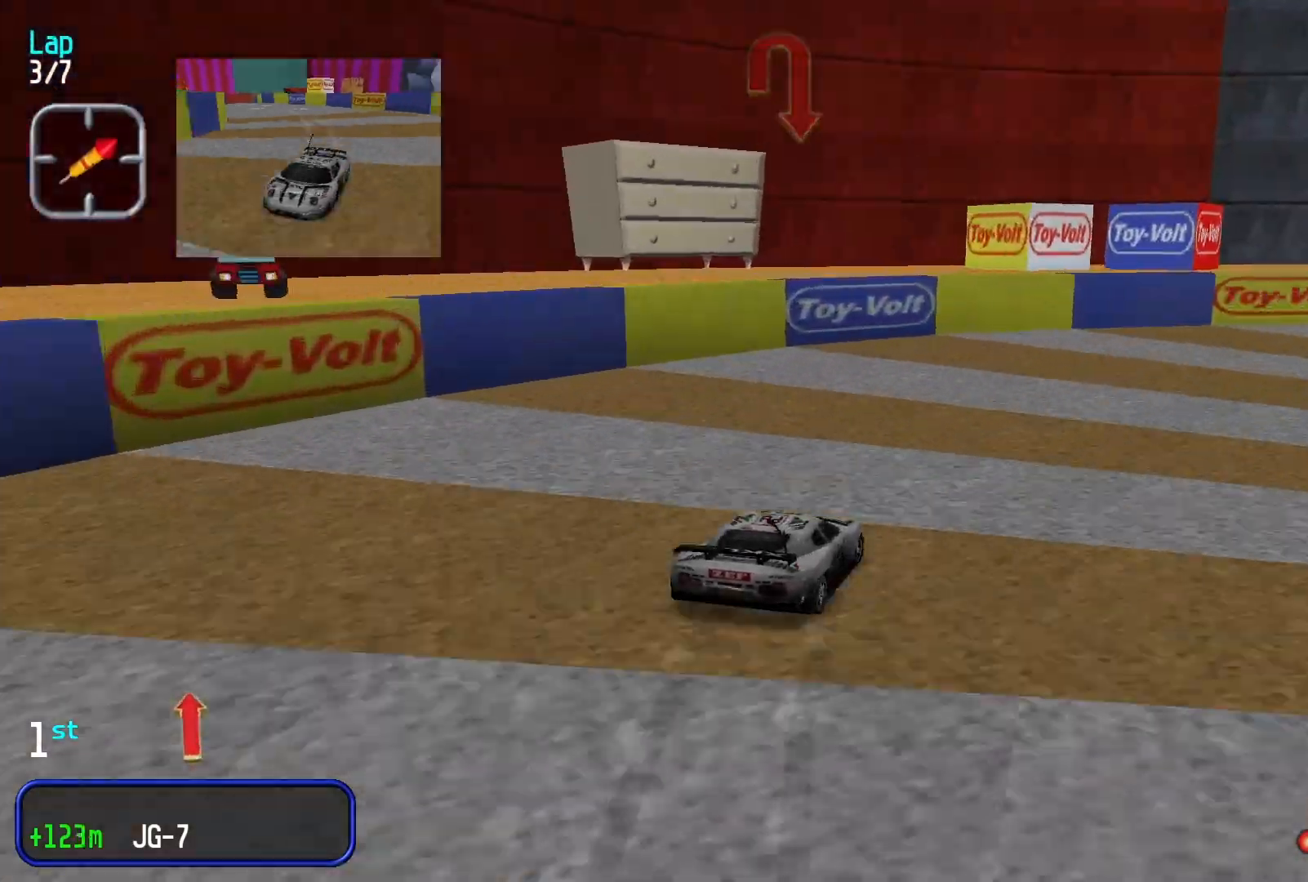
{"buttons": [], "left_stick": "right", "events": []}
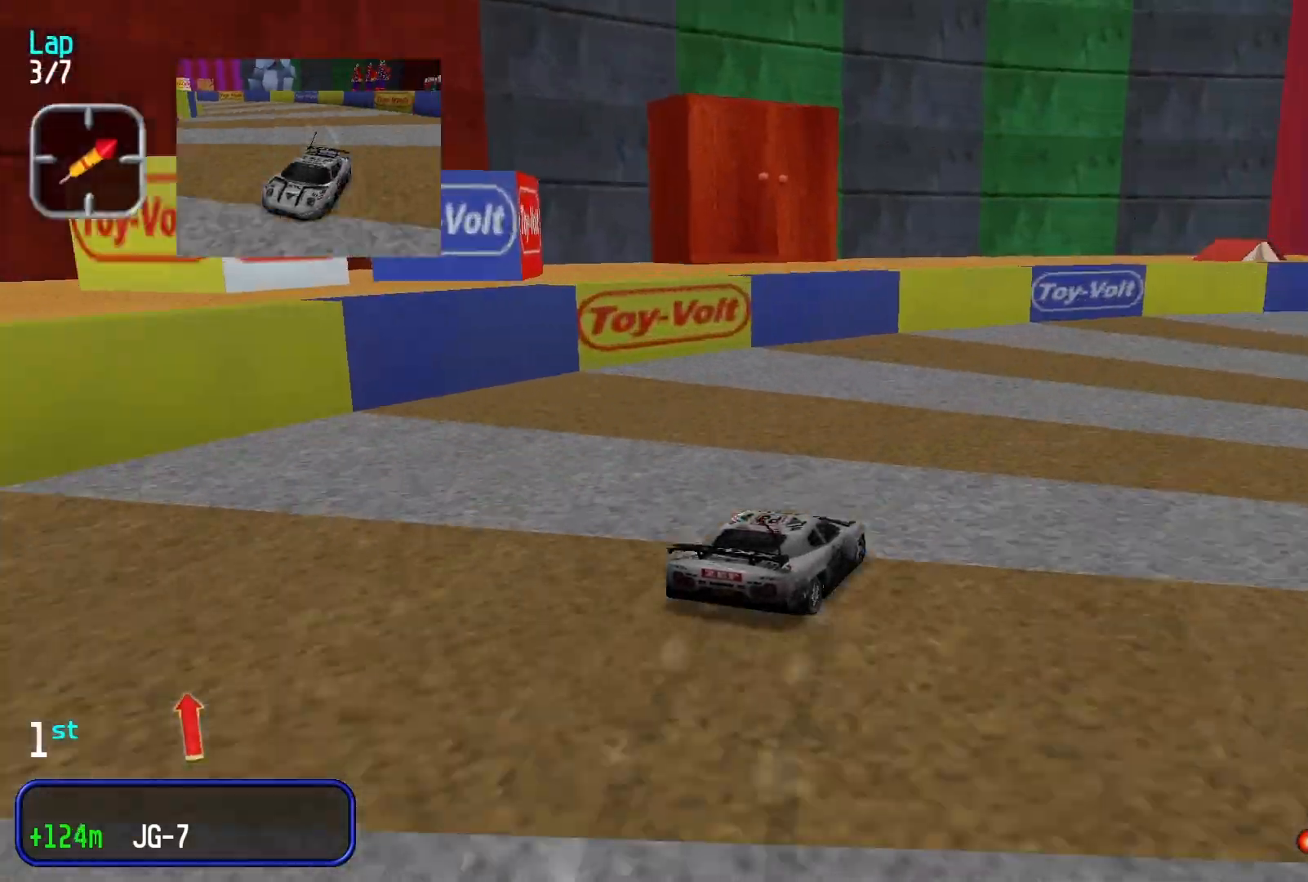
{"buttons": [], "left_stick": "center", "events": [[400, "left_stick", "center"]]}
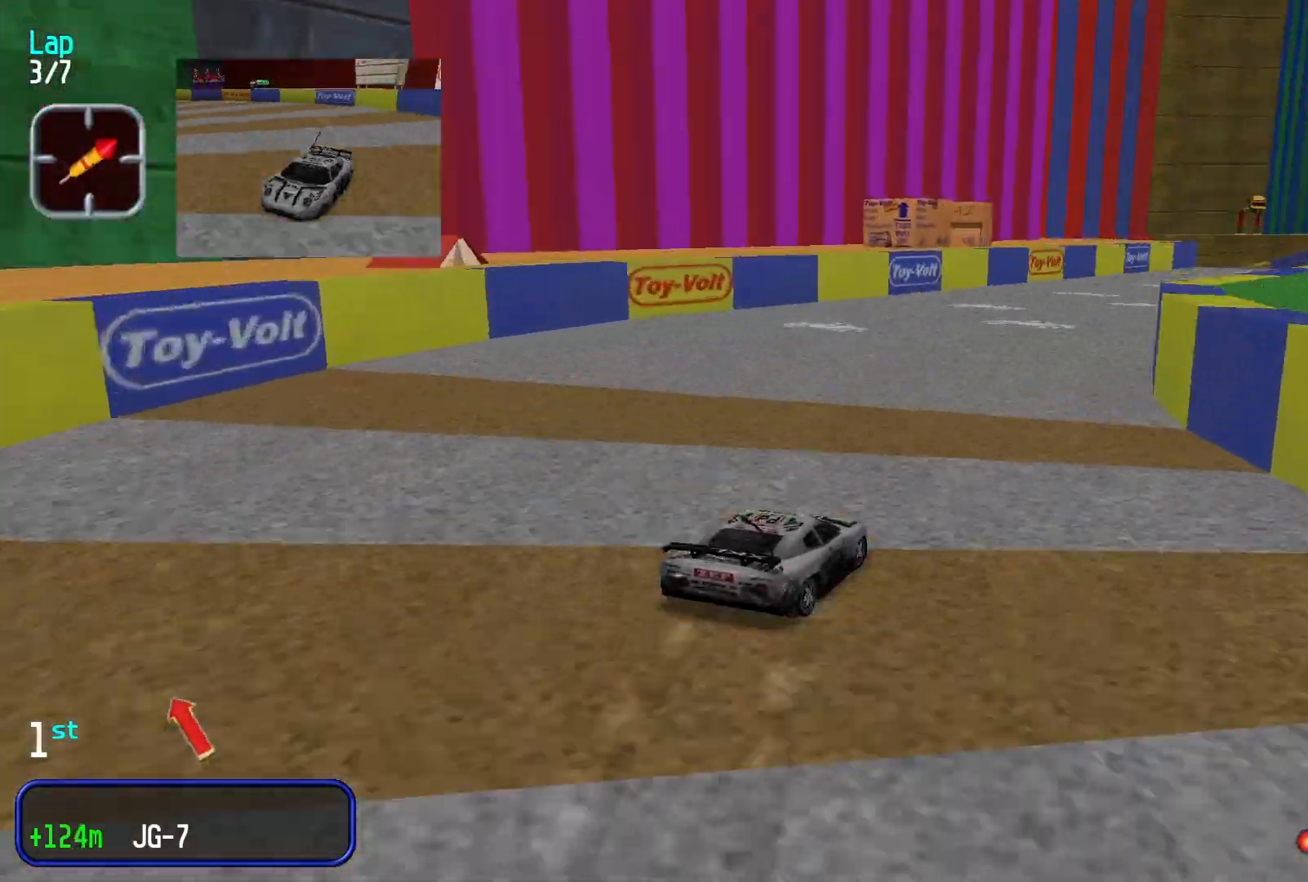
{"buttons": [], "left_stick": "center", "events": [[367, "left_stick", "right"], [500, "left_stick", "center"]]}
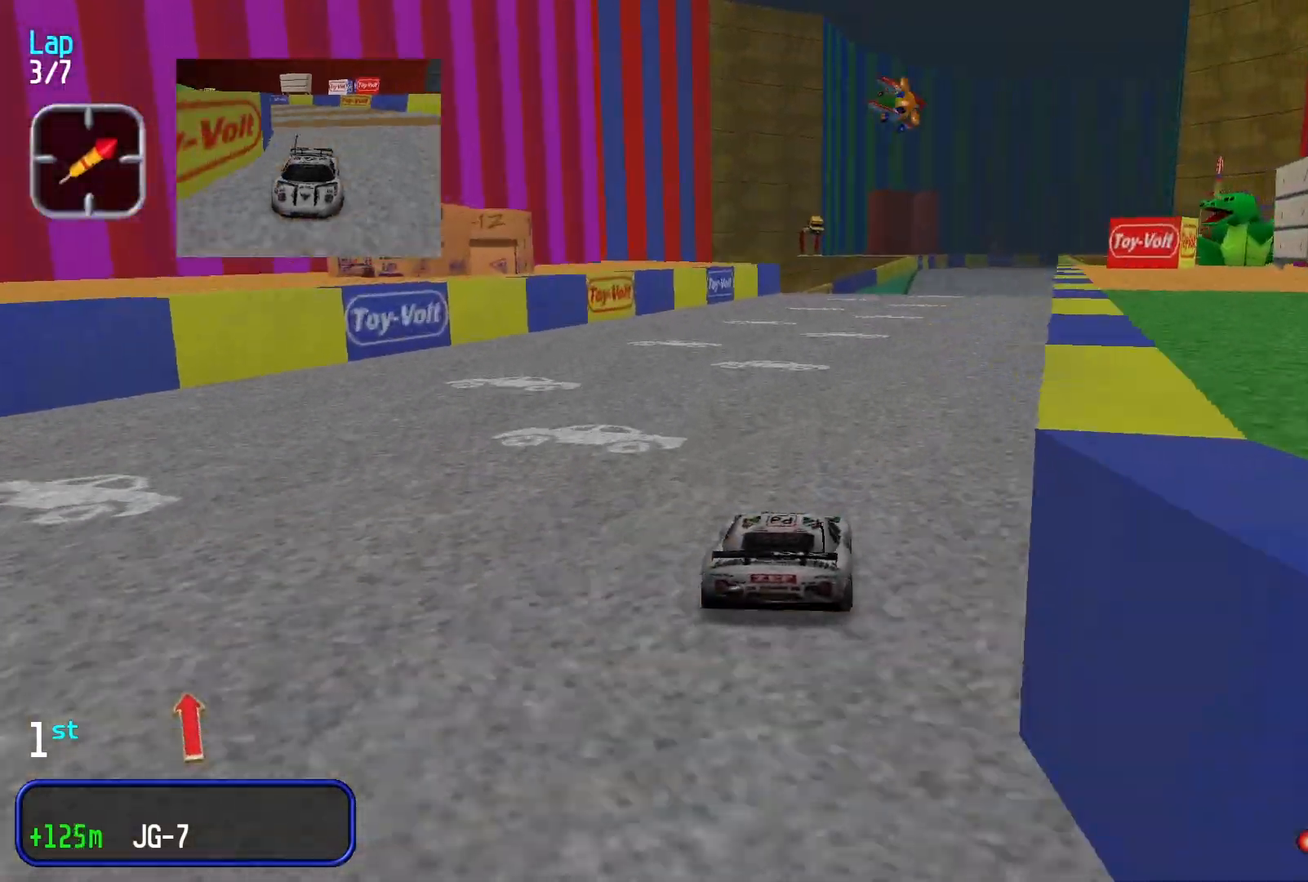
{"buttons": [], "left_stick": "center", "events": [[100, "left_stick", "right"], [200, "left_stick", "center"]]}
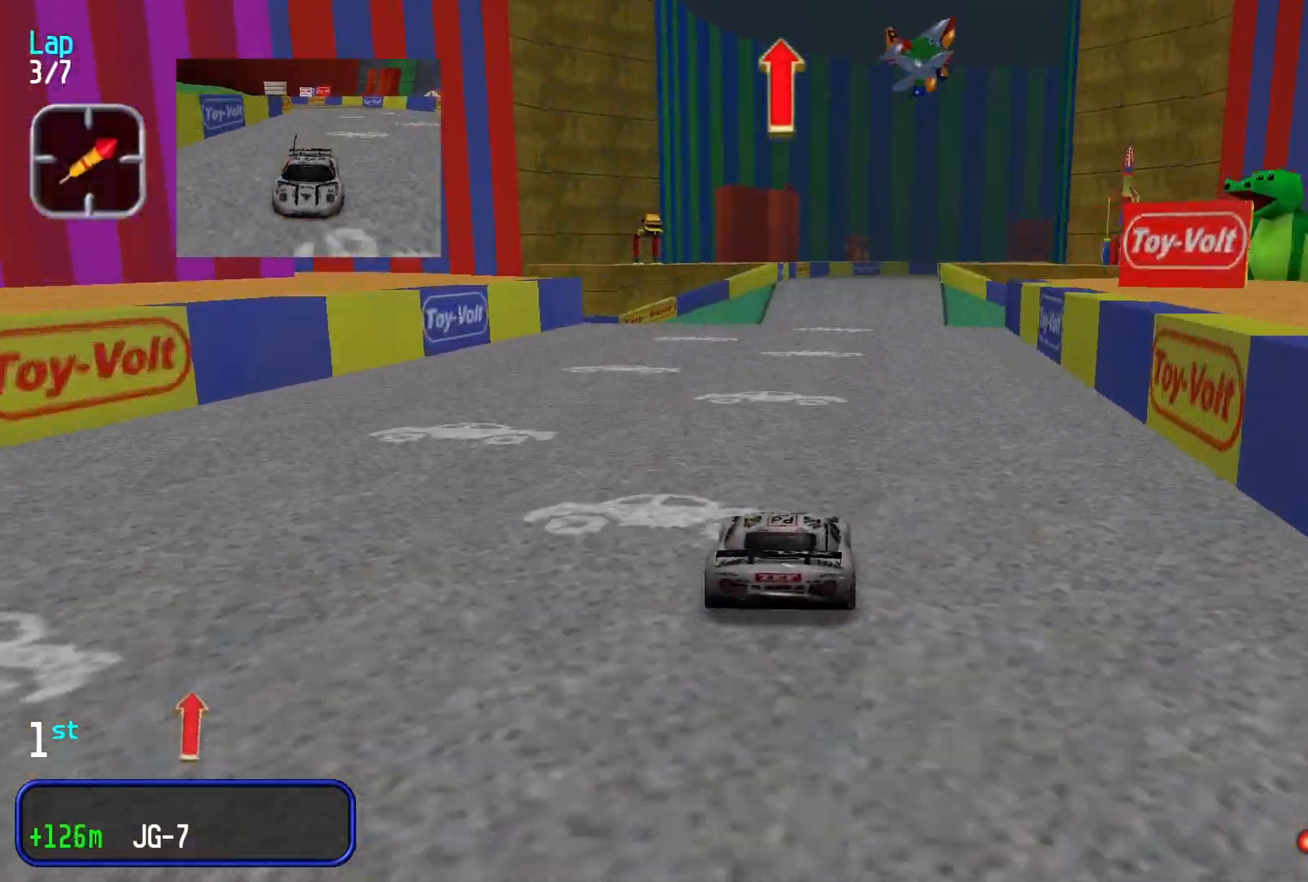
{"buttons": [], "left_stick": "center", "events": []}
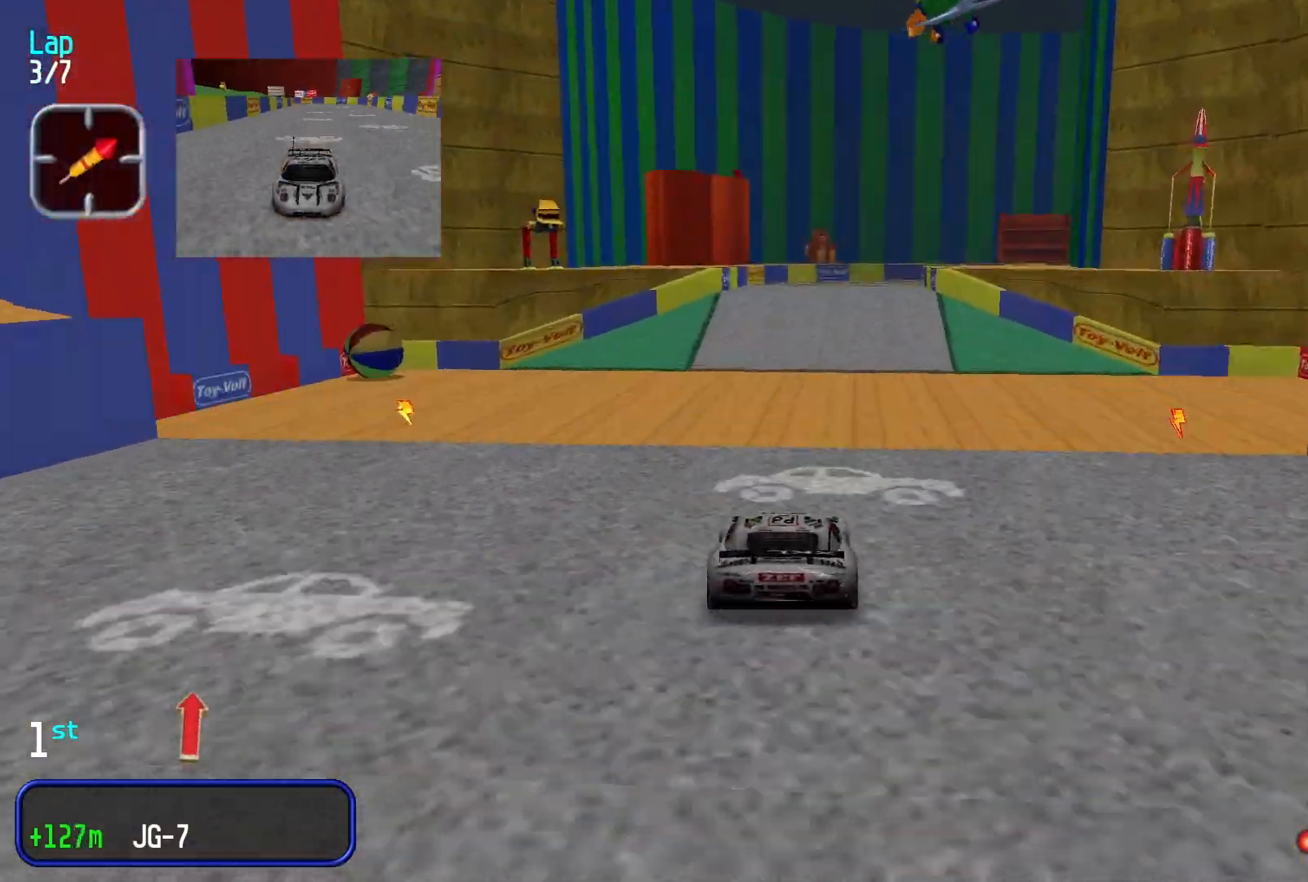
{"buttons": [], "left_stick": "center", "events": []}
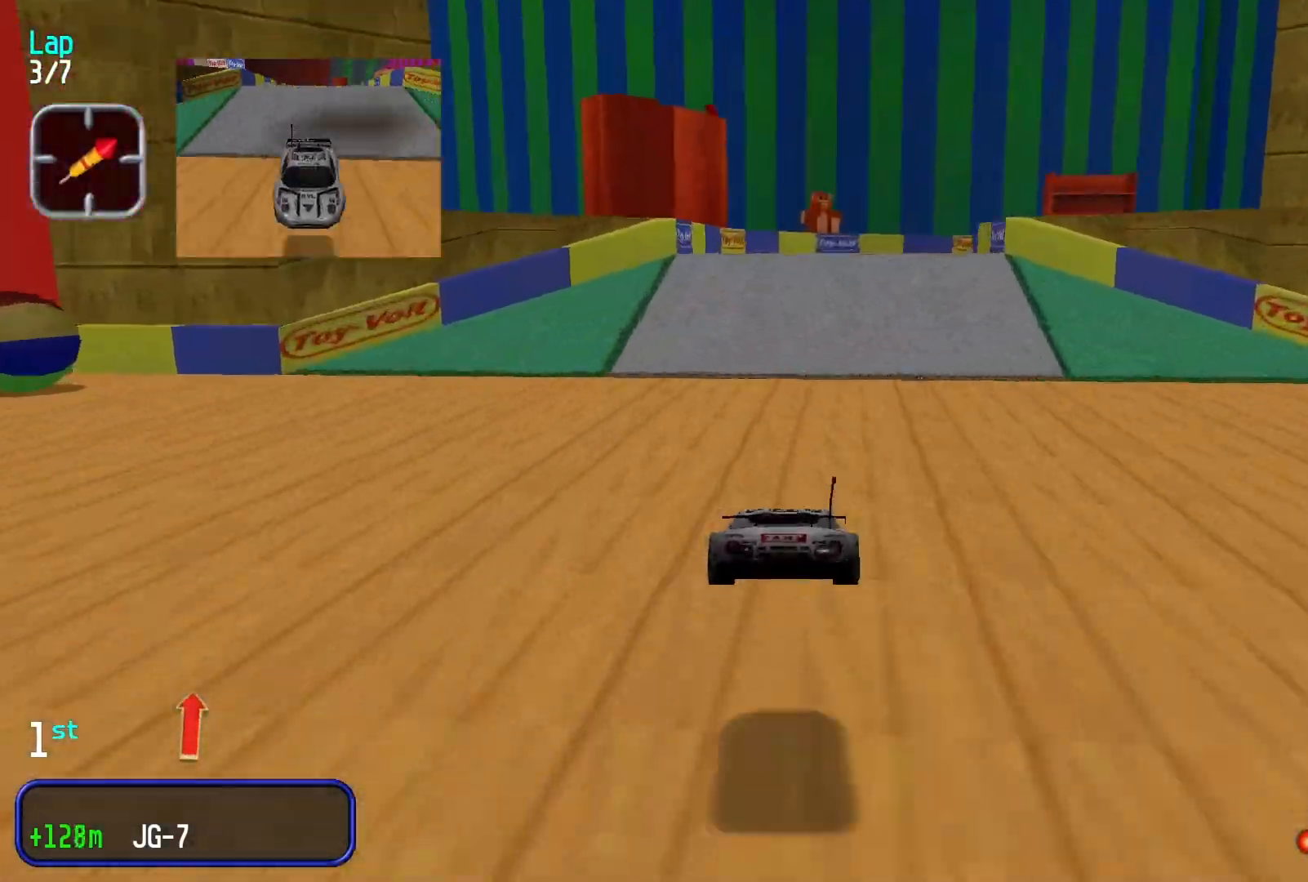
{"buttons": [], "left_stick": "center", "events": [[33, "left_stick", "right"], [133, "left_stick", "center"]]}
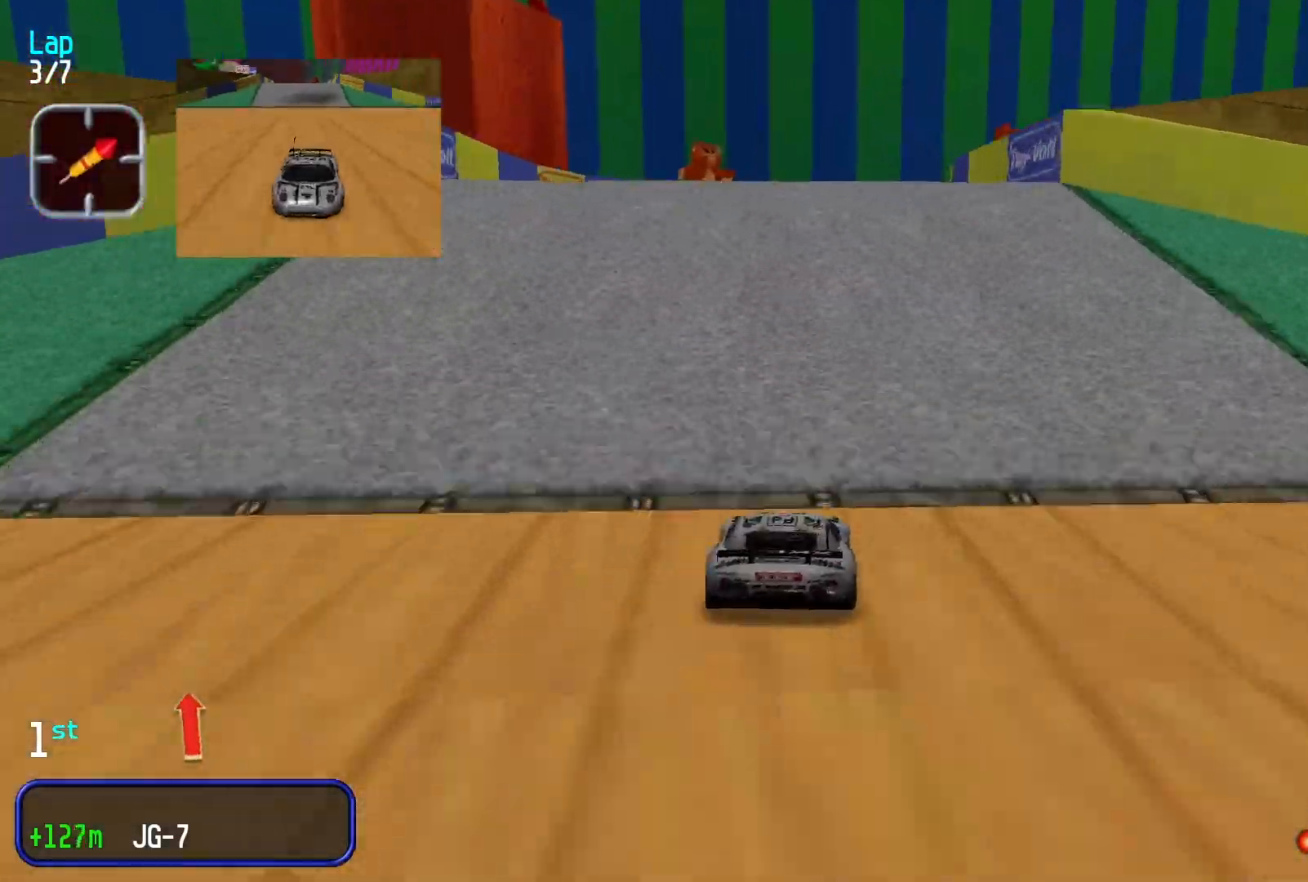
{"buttons": [], "left_stick": "center", "events": [[67, "L2", "down"], [200, "L2", "up"], [267, "left_stick", "right"], [433, "left_stick", "center"]]}
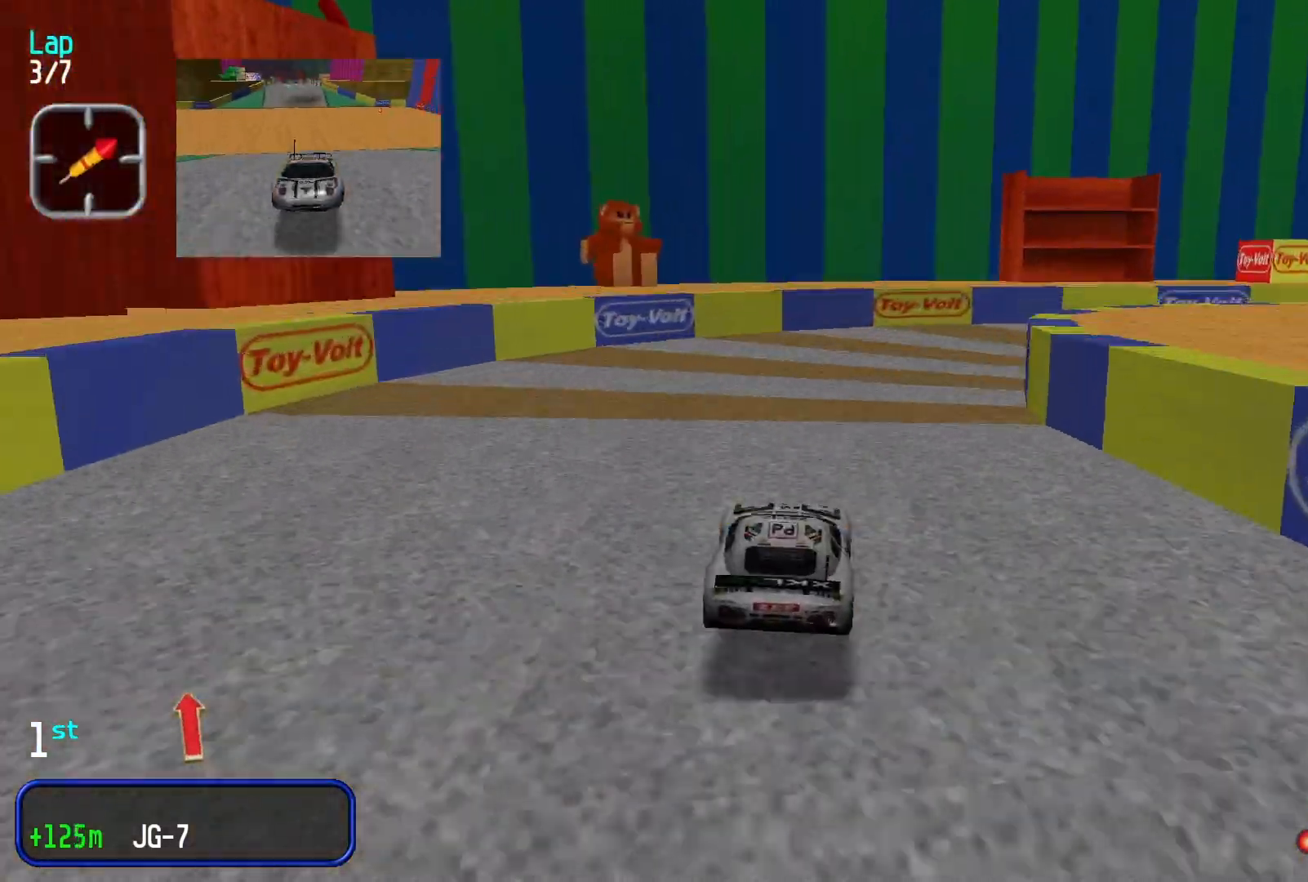
{"buttons": [], "left_stick": "right", "events": [[267, "left_stick", "right"]]}
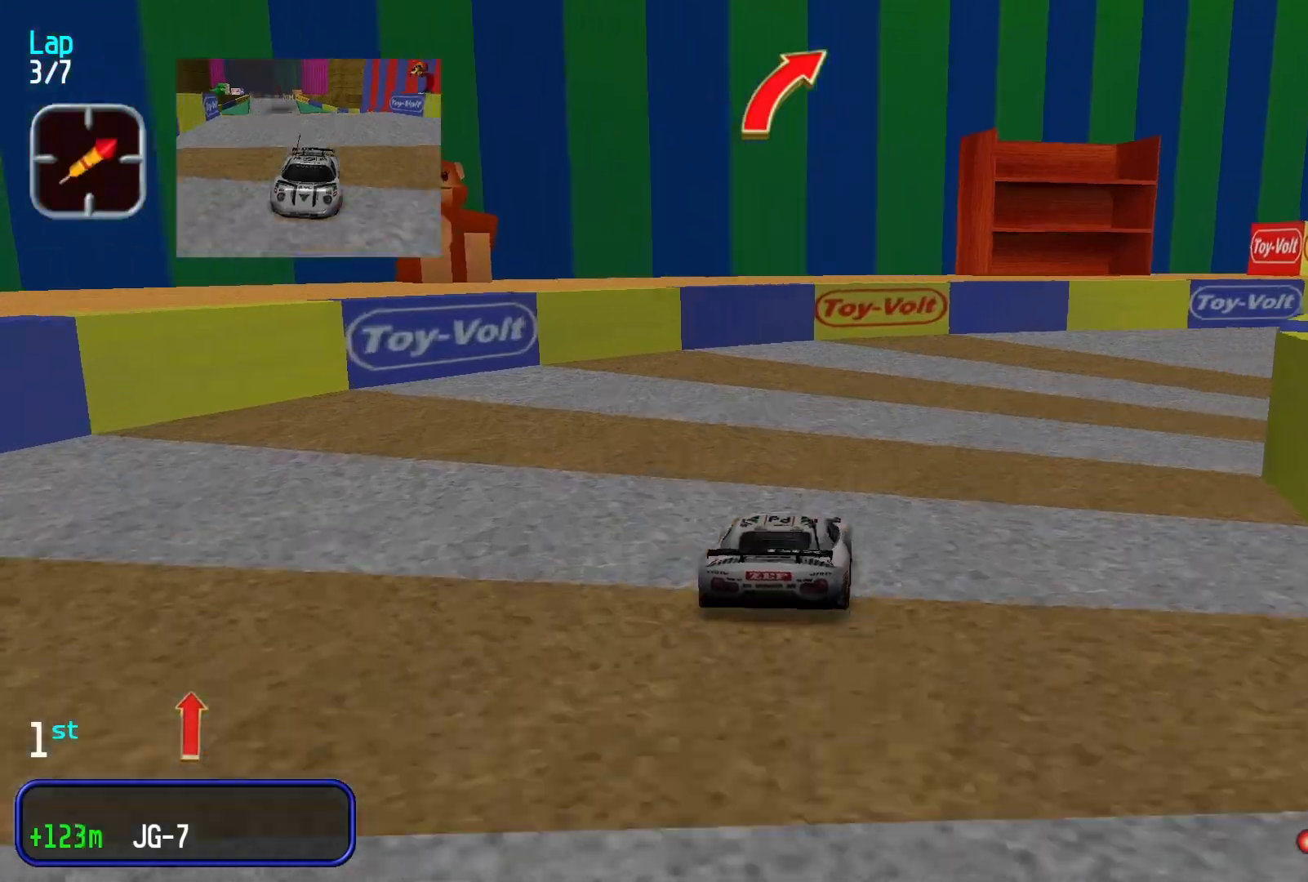
{"buttons": [], "left_stick": "right", "events": []}
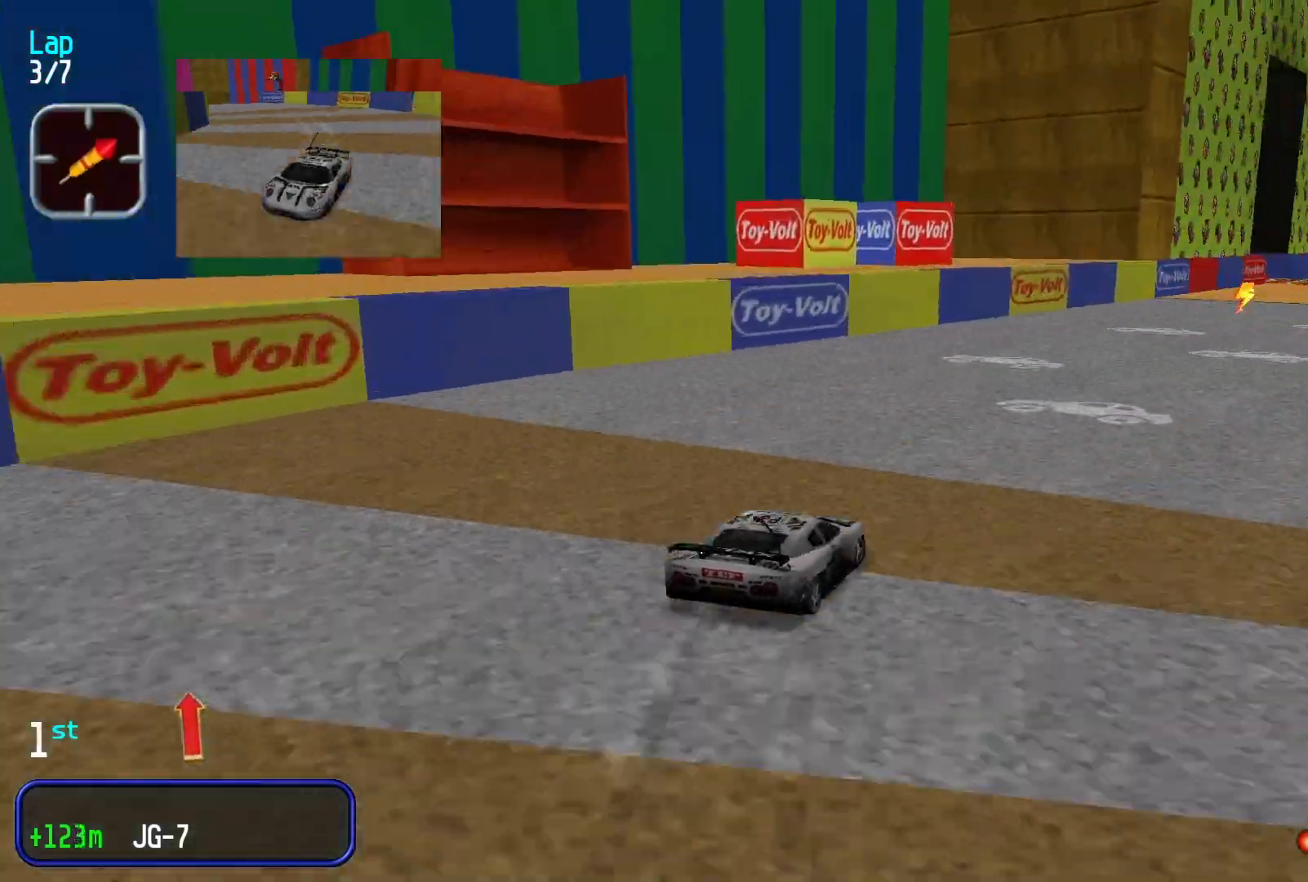
{"buttons": [], "left_stick": "center", "events": [[33, "left_stick", "center"], [200, "left_stick", "right"], [333, "left_stick", "center"]]}
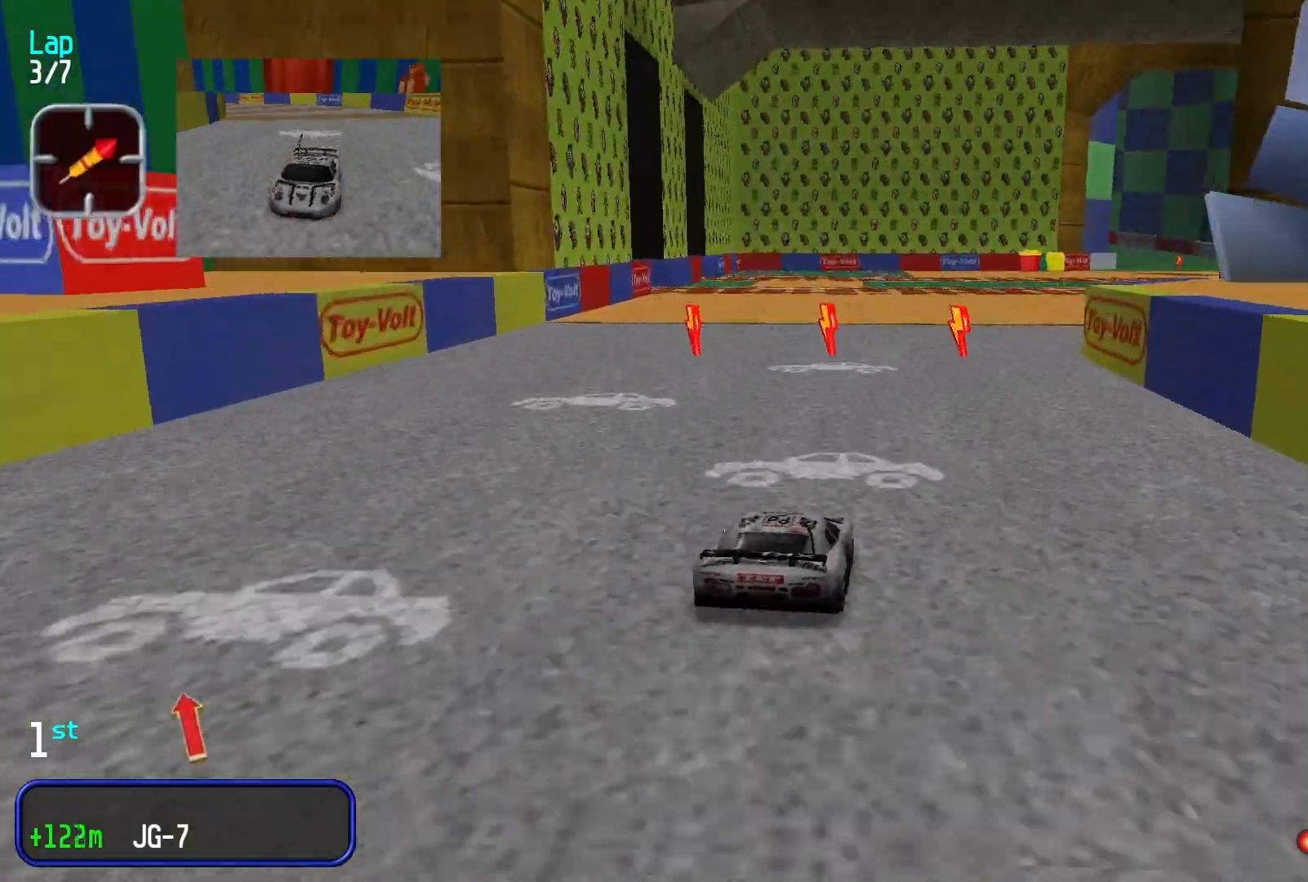
{"buttons": [], "left_stick": "right", "events": [[267, "left_stick", "right"], [400, "left_stick", "center"], [500, "left_stick", "right"]]}
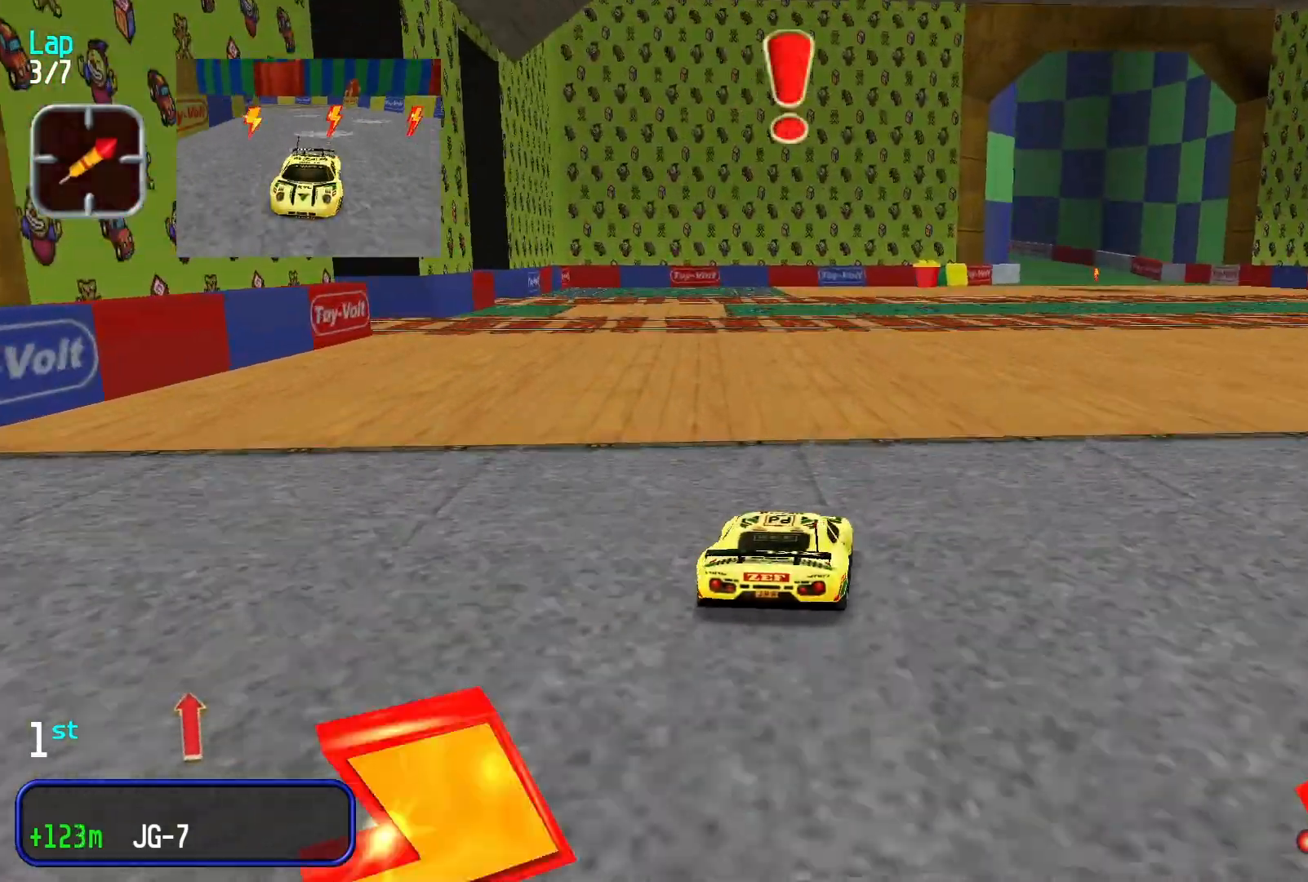
{"buttons": [], "left_stick": "center", "events": [[100, "left_stick", "center"], [267, "left_stick", "right"], [400, "left_stick", "center"]]}
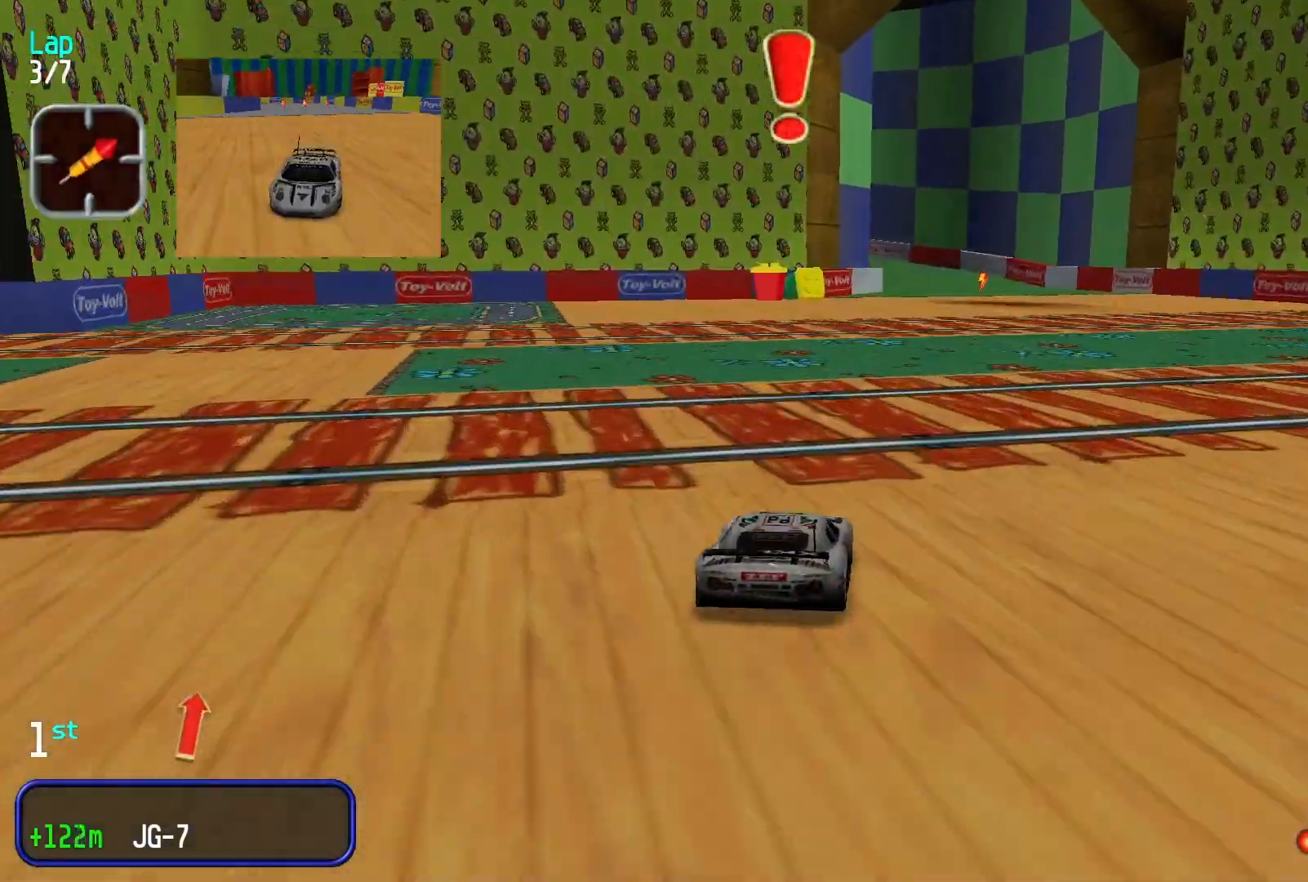
{"buttons": [], "left_stick": "center", "events": [[133, "left_stick", "right"], [233, "left_stick", "center"]]}
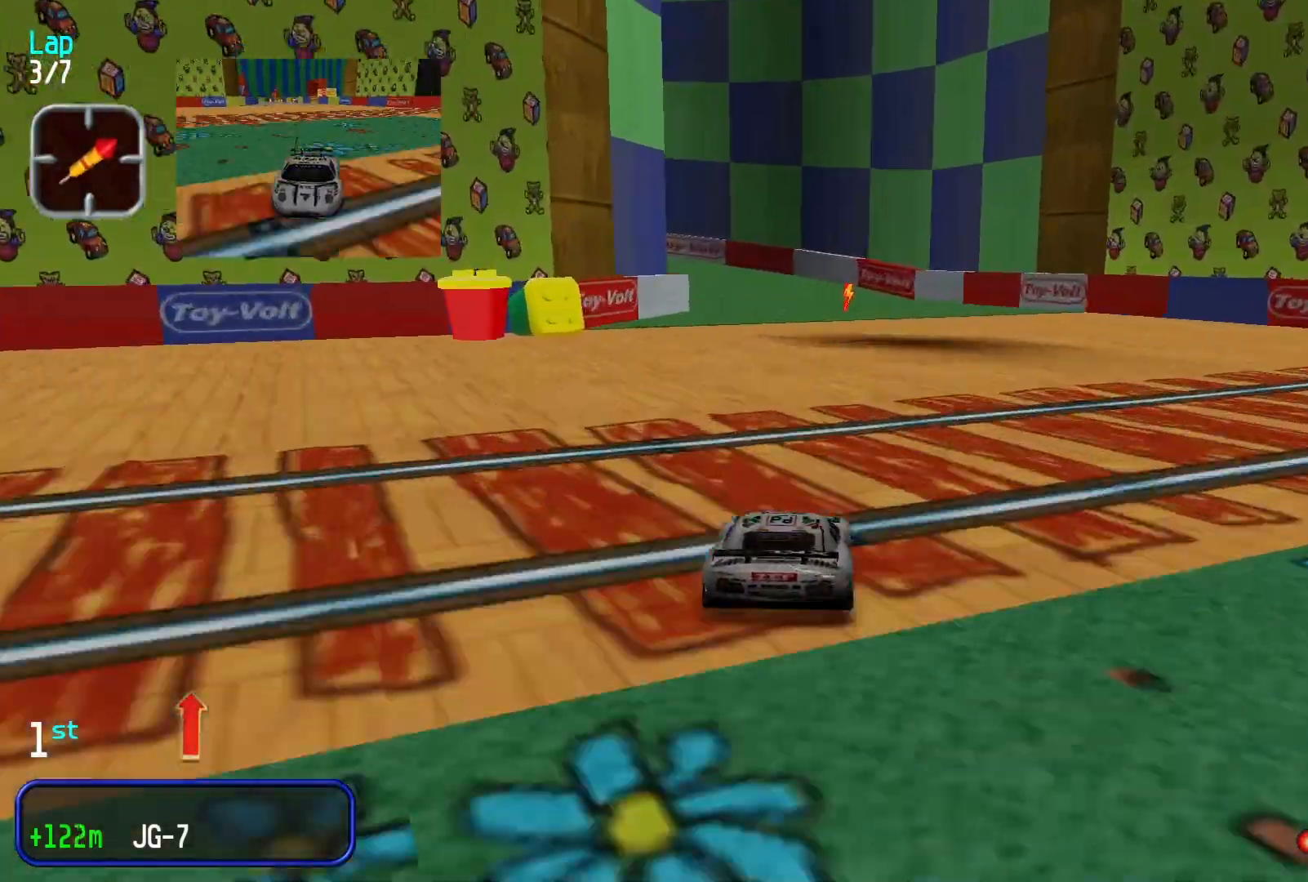
{"buttons": ["L2"], "left_stick": "left", "events": [[400, "L2", "down"], [400, "left_stick", "left"]]}
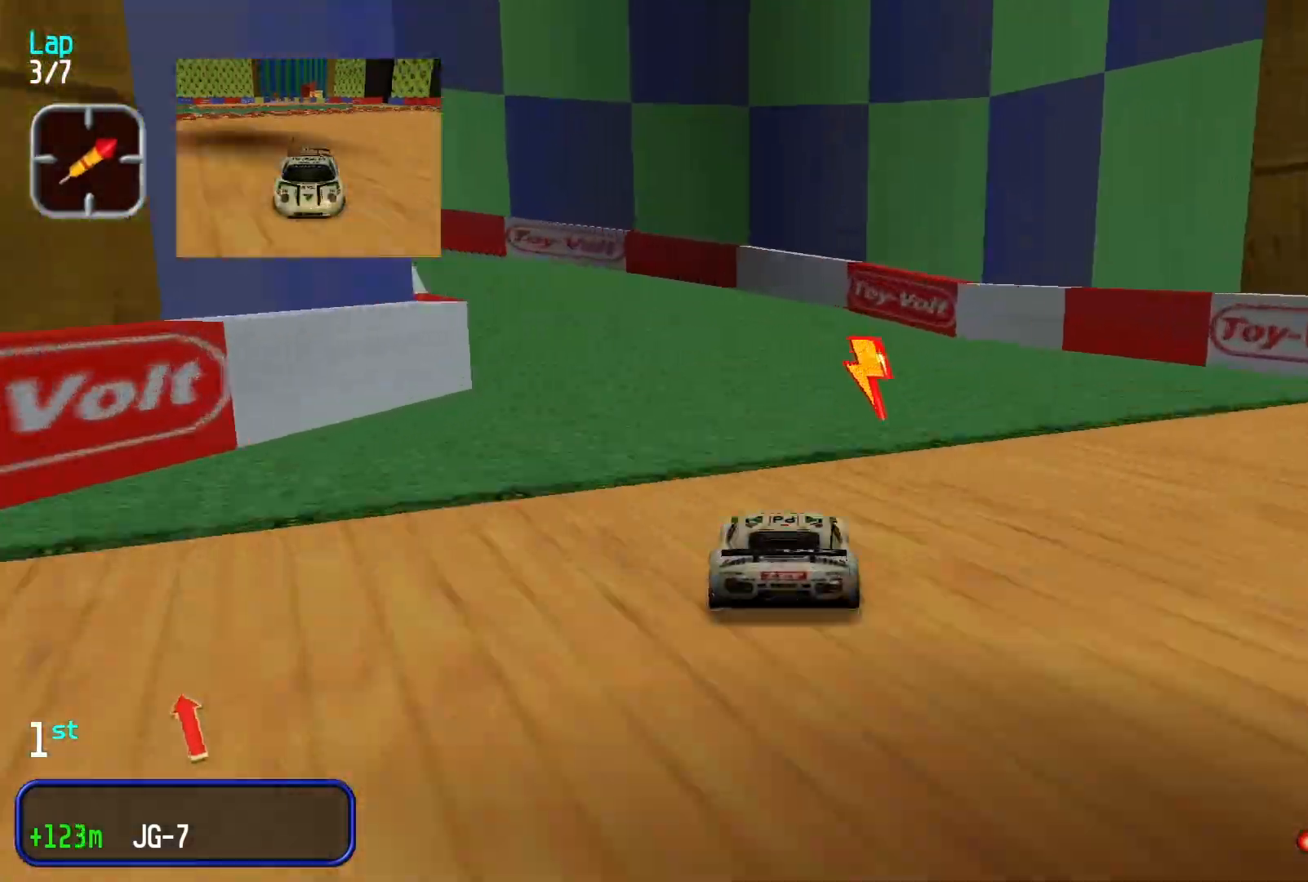
{"buttons": [], "left_stick": "left", "events": [[33, "L2", "up"]]}